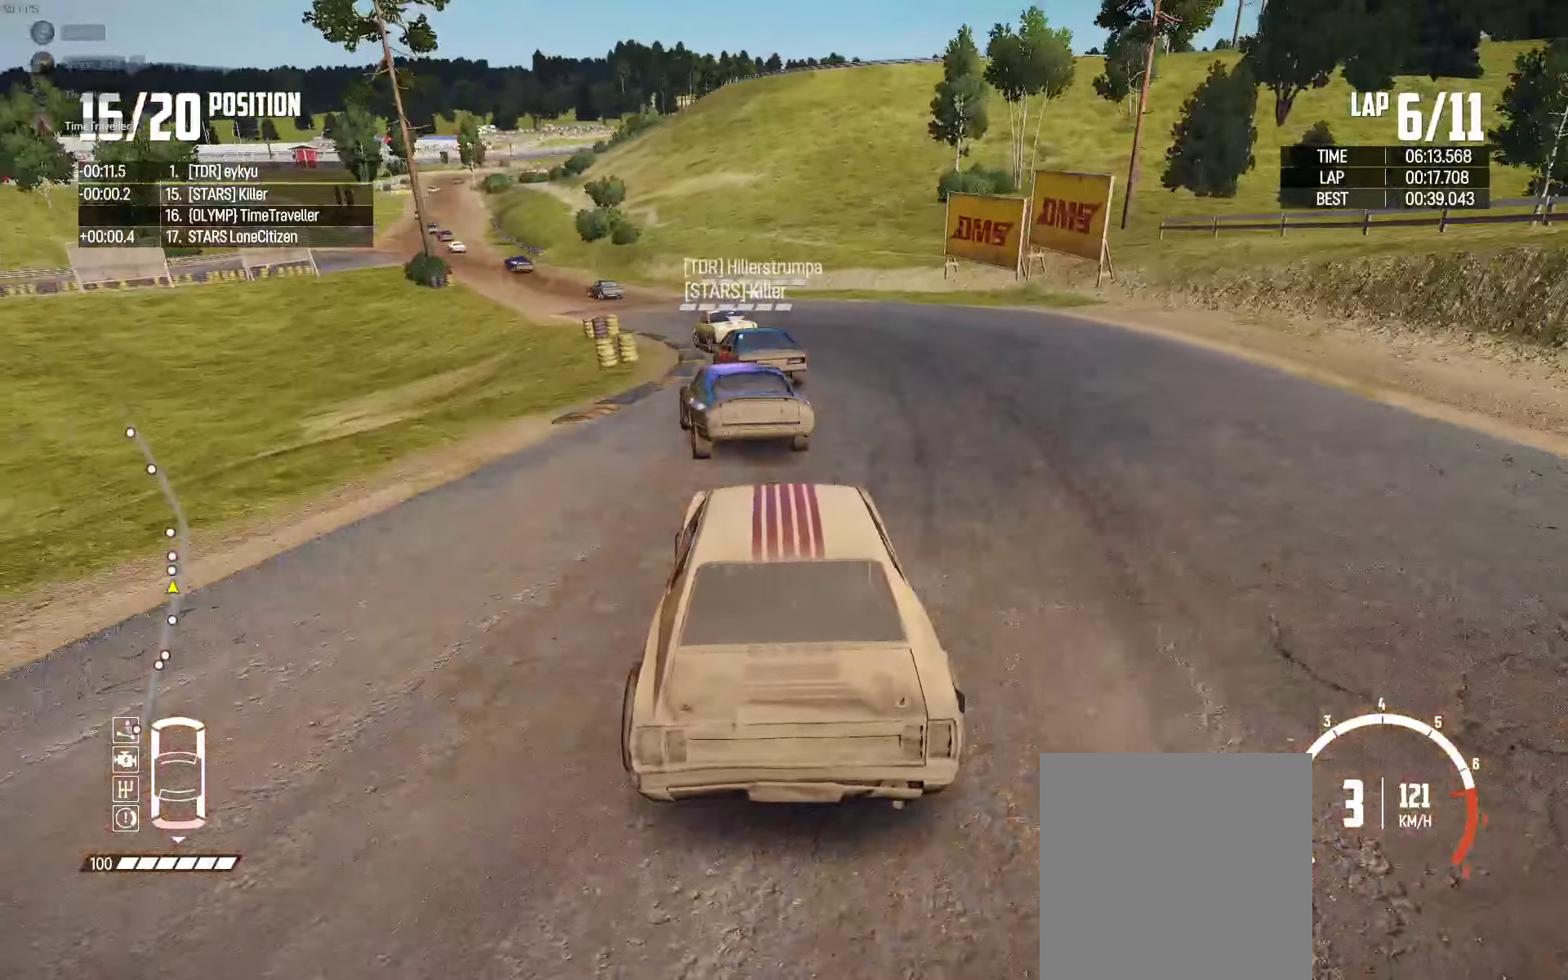
Gameplay with a controller (Xbox layout); each line is a JSON object with the inputs held at the frame after it. "events" lists button and stick changes between this image and that frame as [ms after this image, input, new state], when the widget could be followed in between.
{"buttons": ["R2"], "left_stick": "left", "right_stick": "center", "events": [[33, "right_stick", "up-right"], [66, "left_stick", "center"], [133, "right_stick", "center"], [166, "left_stick", "left"], [300, "left_stick", "center"], [450, "left_stick", "left"]]}
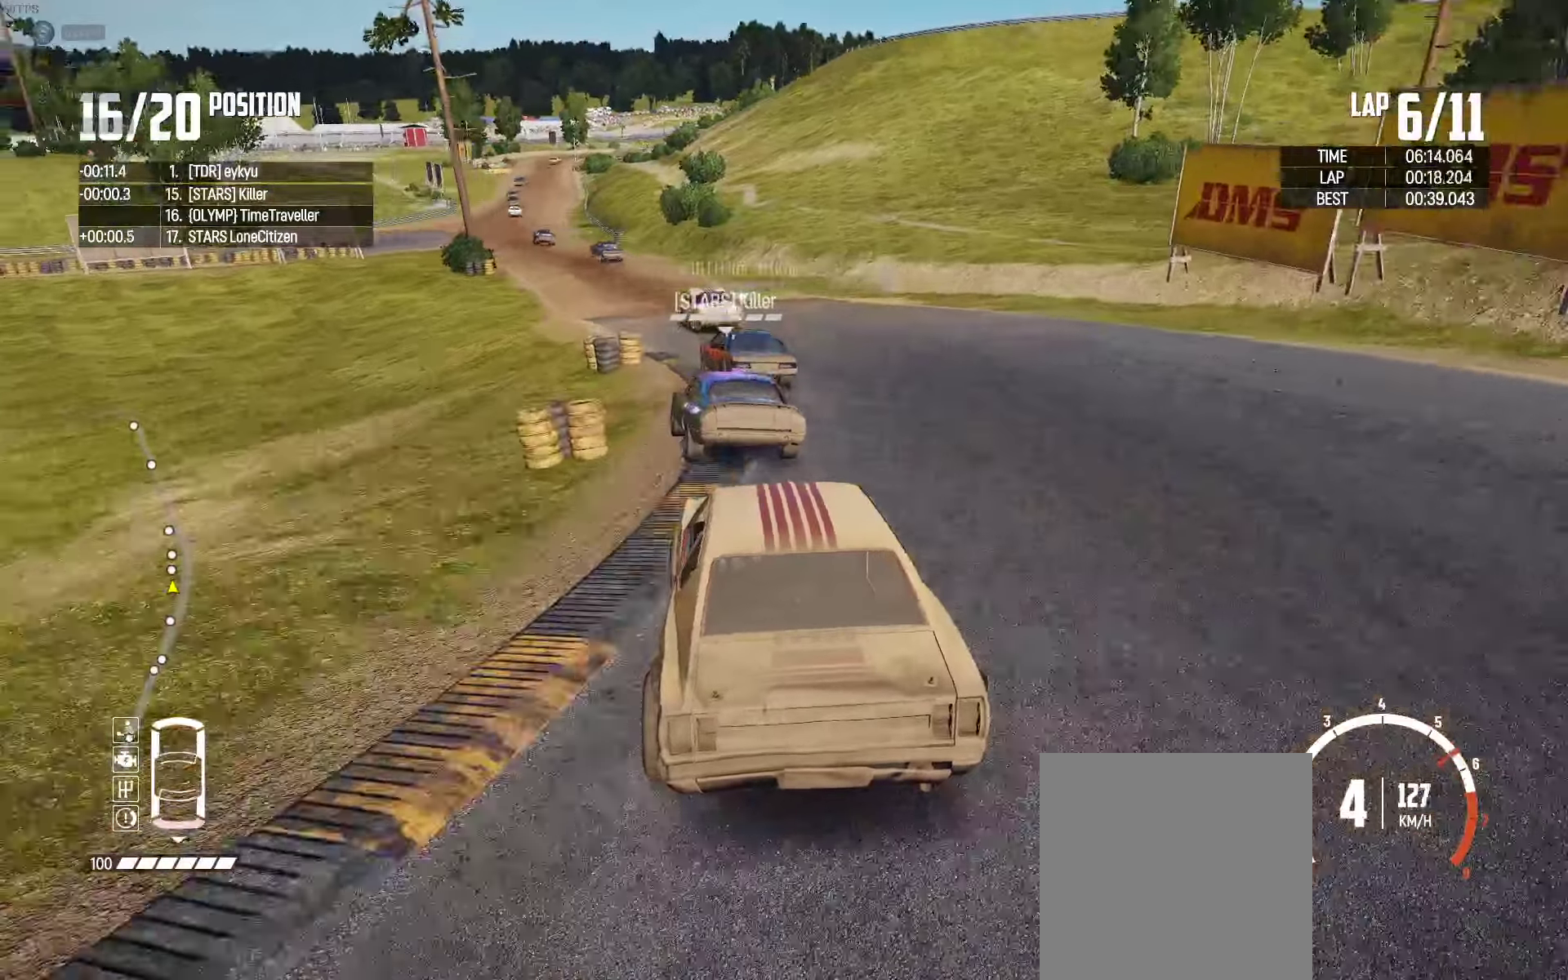
{"buttons": ["R2"], "left_stick": "center", "right_stick": "center", "events": [[83, "left_stick", "center"], [250, "left_stick", "left"], [383, "left_stick", "center"]]}
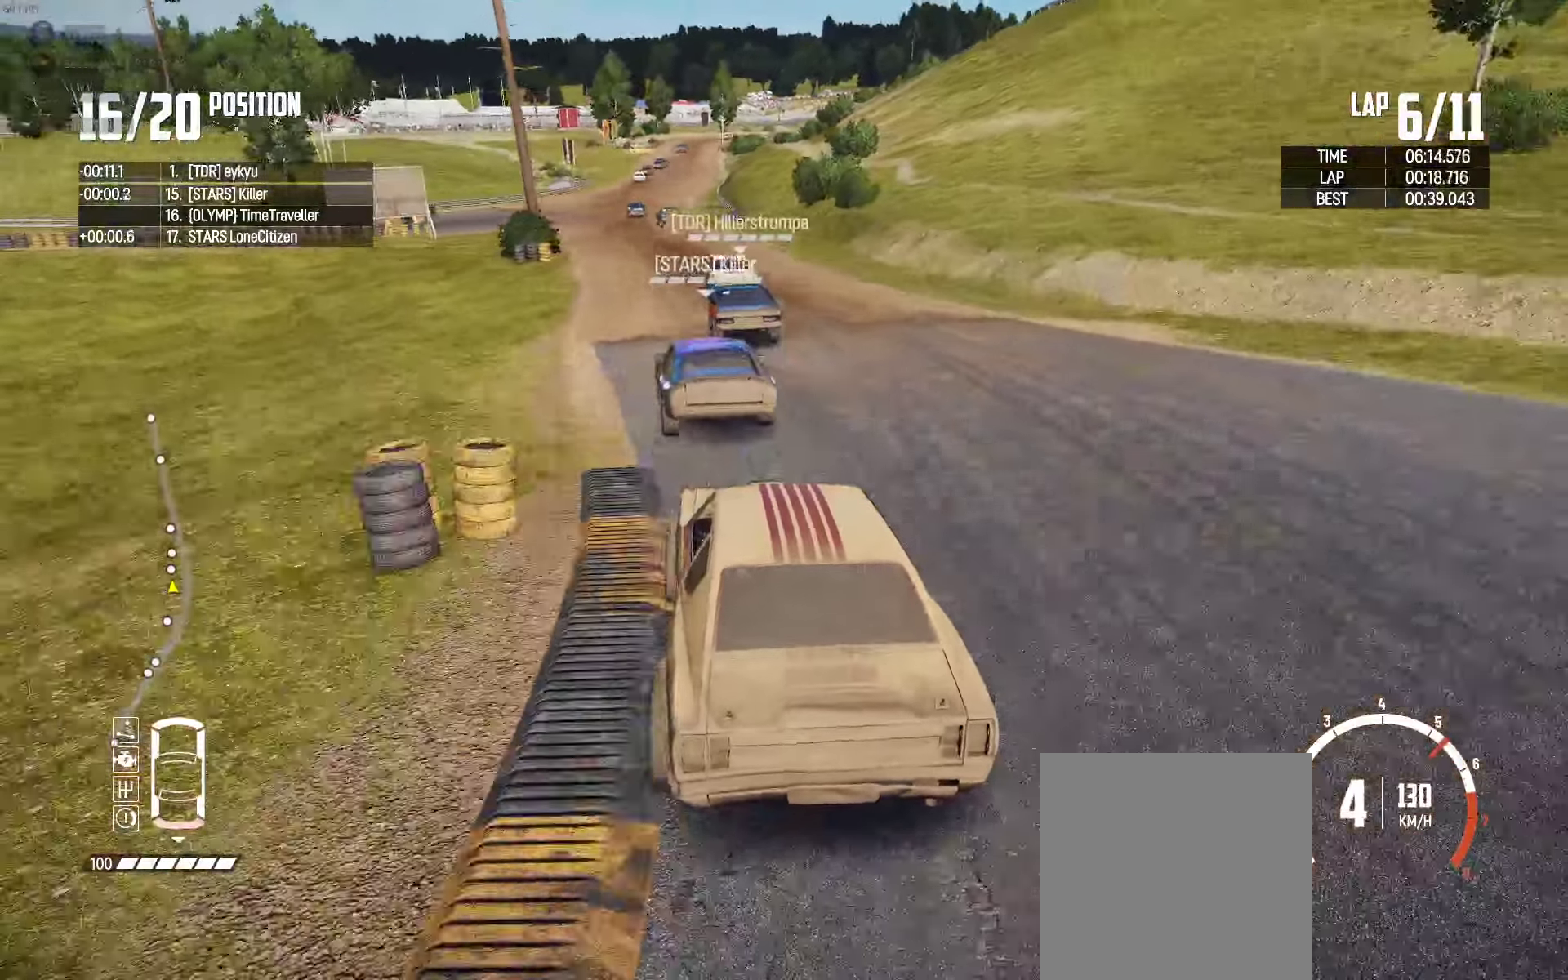
{"buttons": ["R2"], "left_stick": "left", "right_stick": "center", "events": [[166, "left_stick", "left"], [333, "left_stick", "center"], [400, "left_stick", "left"]]}
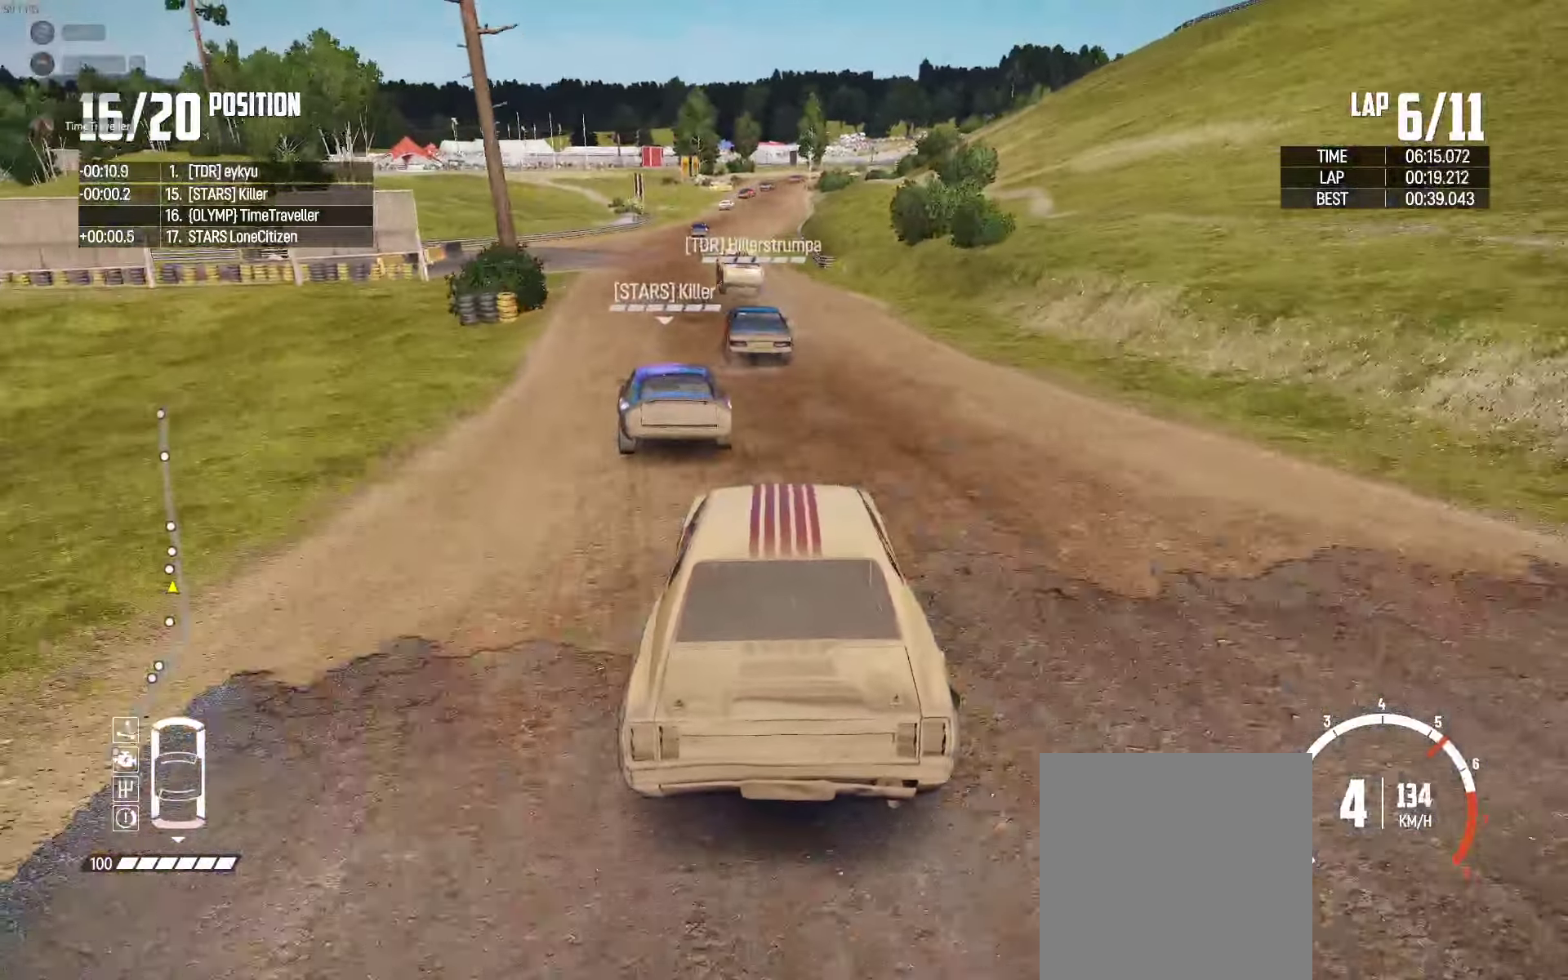
{"buttons": ["R2"], "left_stick": "center", "right_stick": "center", "events": [[33, "left_stick", "center"], [133, "left_stick", "left"], [333, "left_stick", "center"]]}
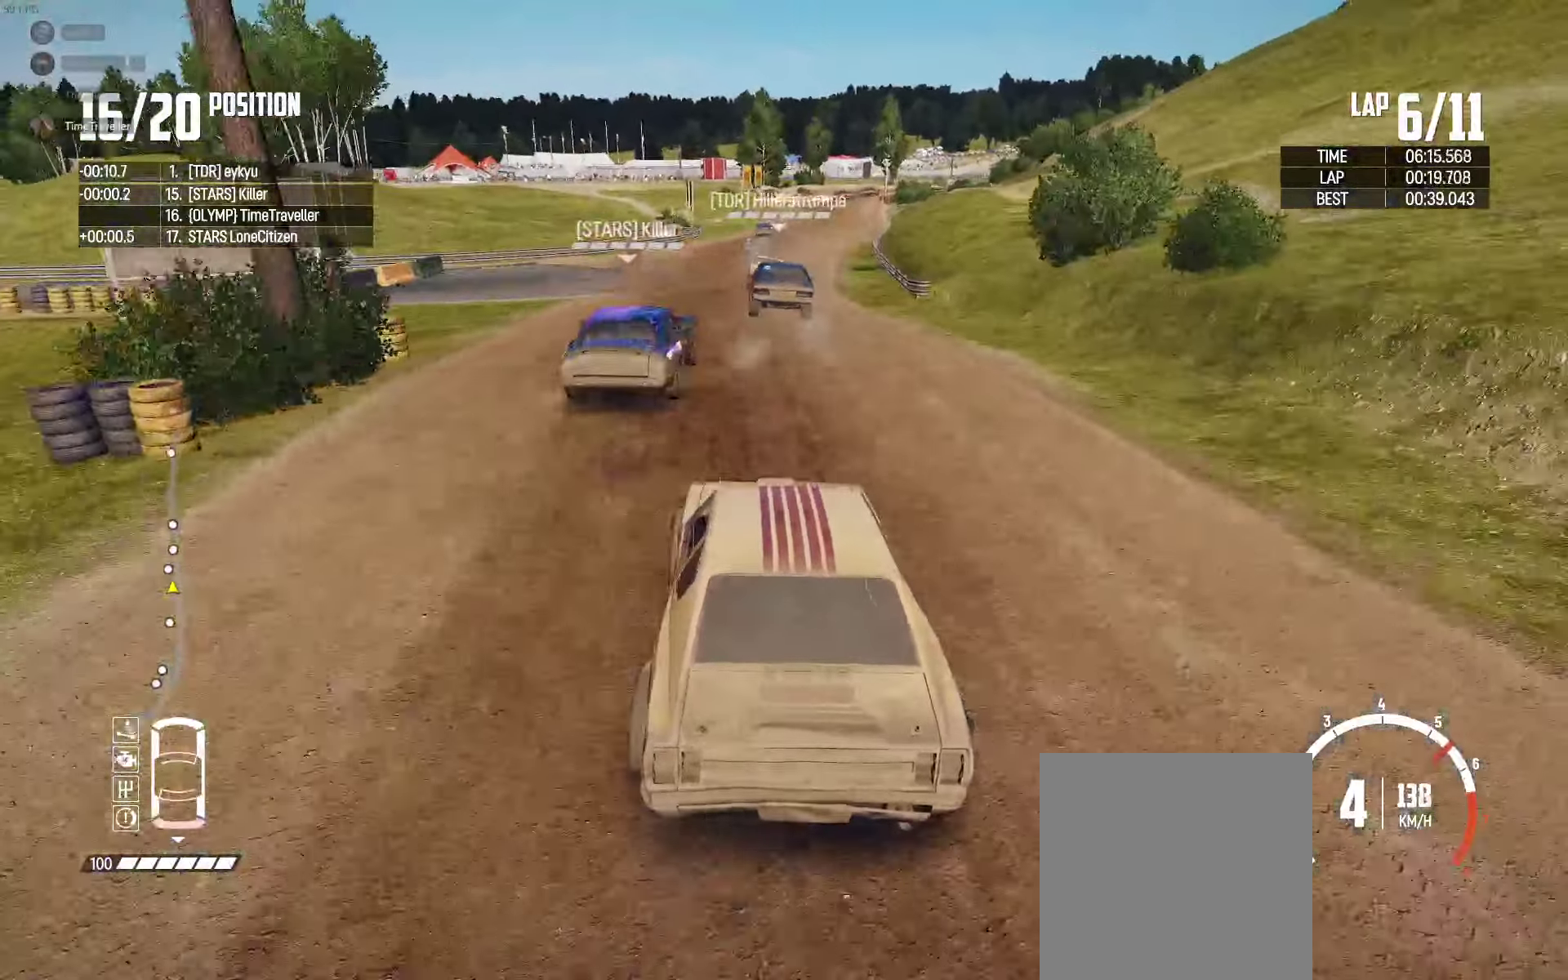
{"buttons": ["R2"], "left_stick": "center", "right_stick": "center", "events": []}
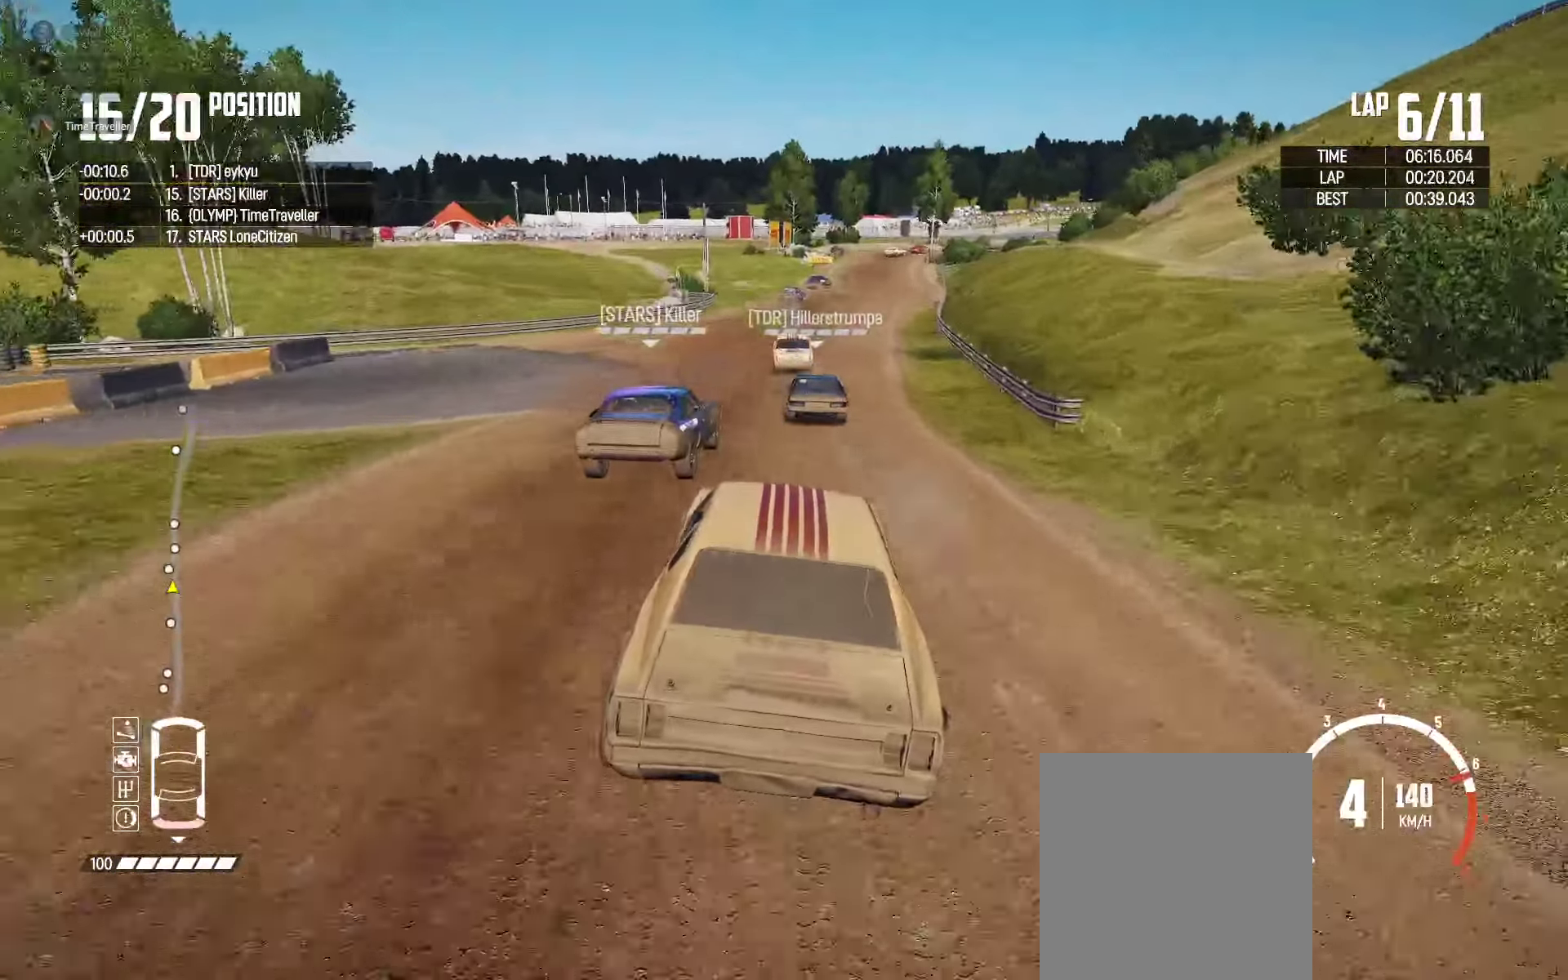
{"buttons": ["R2"], "left_stick": "center", "right_stick": "center", "events": []}
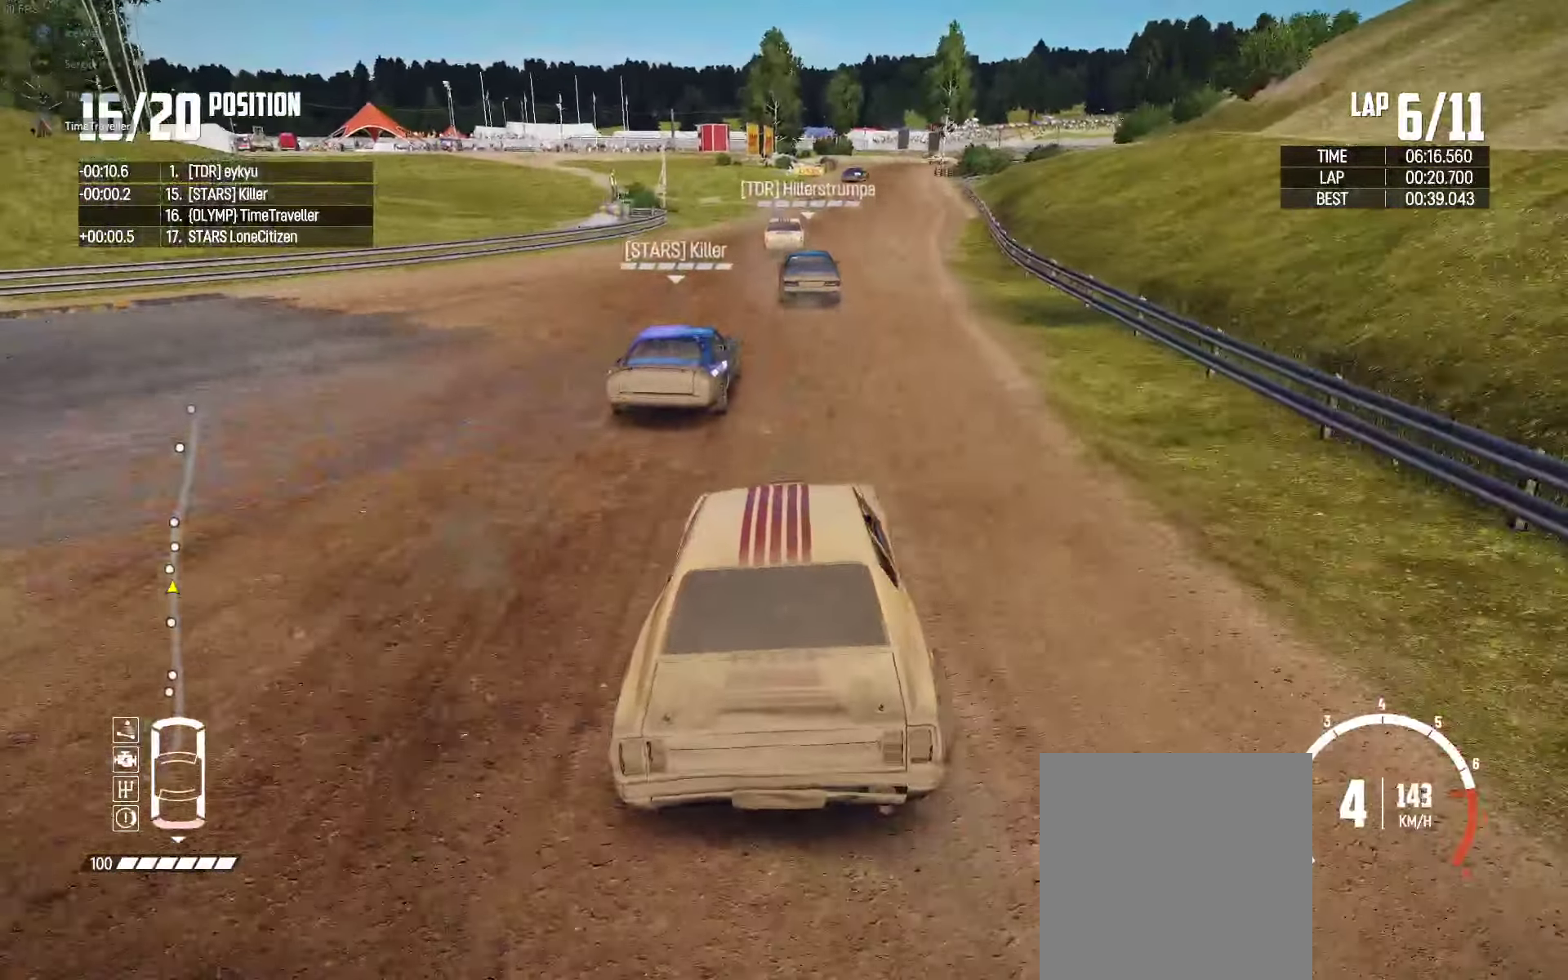
{"buttons": ["R2"], "left_stick": "center", "right_stick": "center", "events": [[233, "left_stick", "right"], [366, "left_stick", "center"]]}
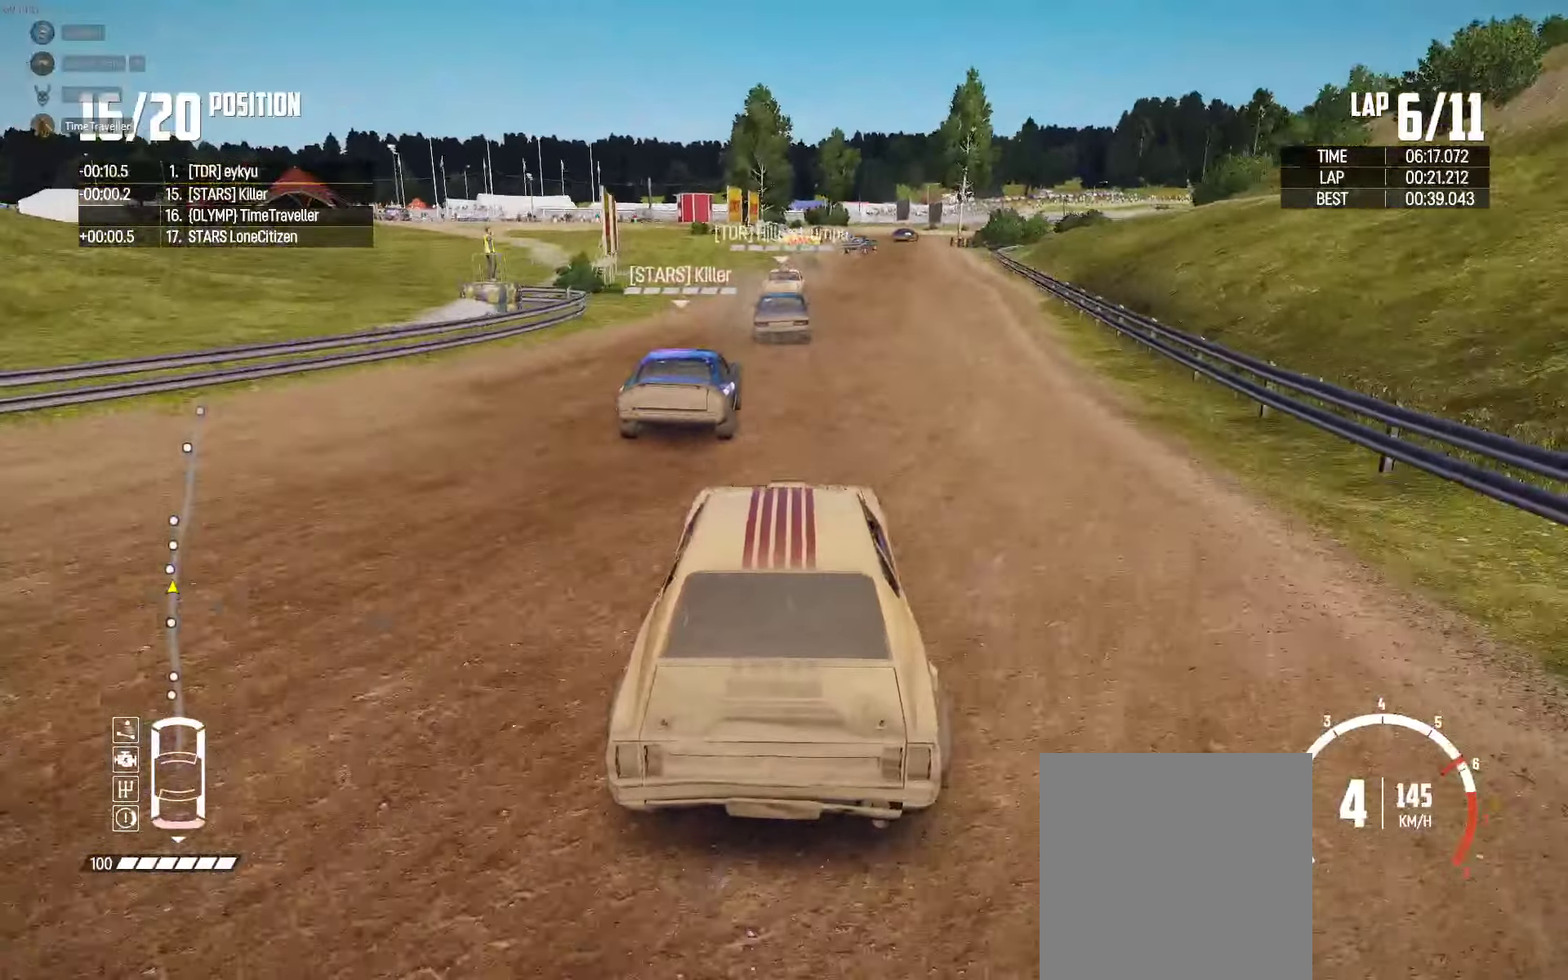
{"buttons": ["R2"], "left_stick": "center", "right_stick": "center", "events": [[116, "left_stick", "right"], [233, "left_stick", "center"]]}
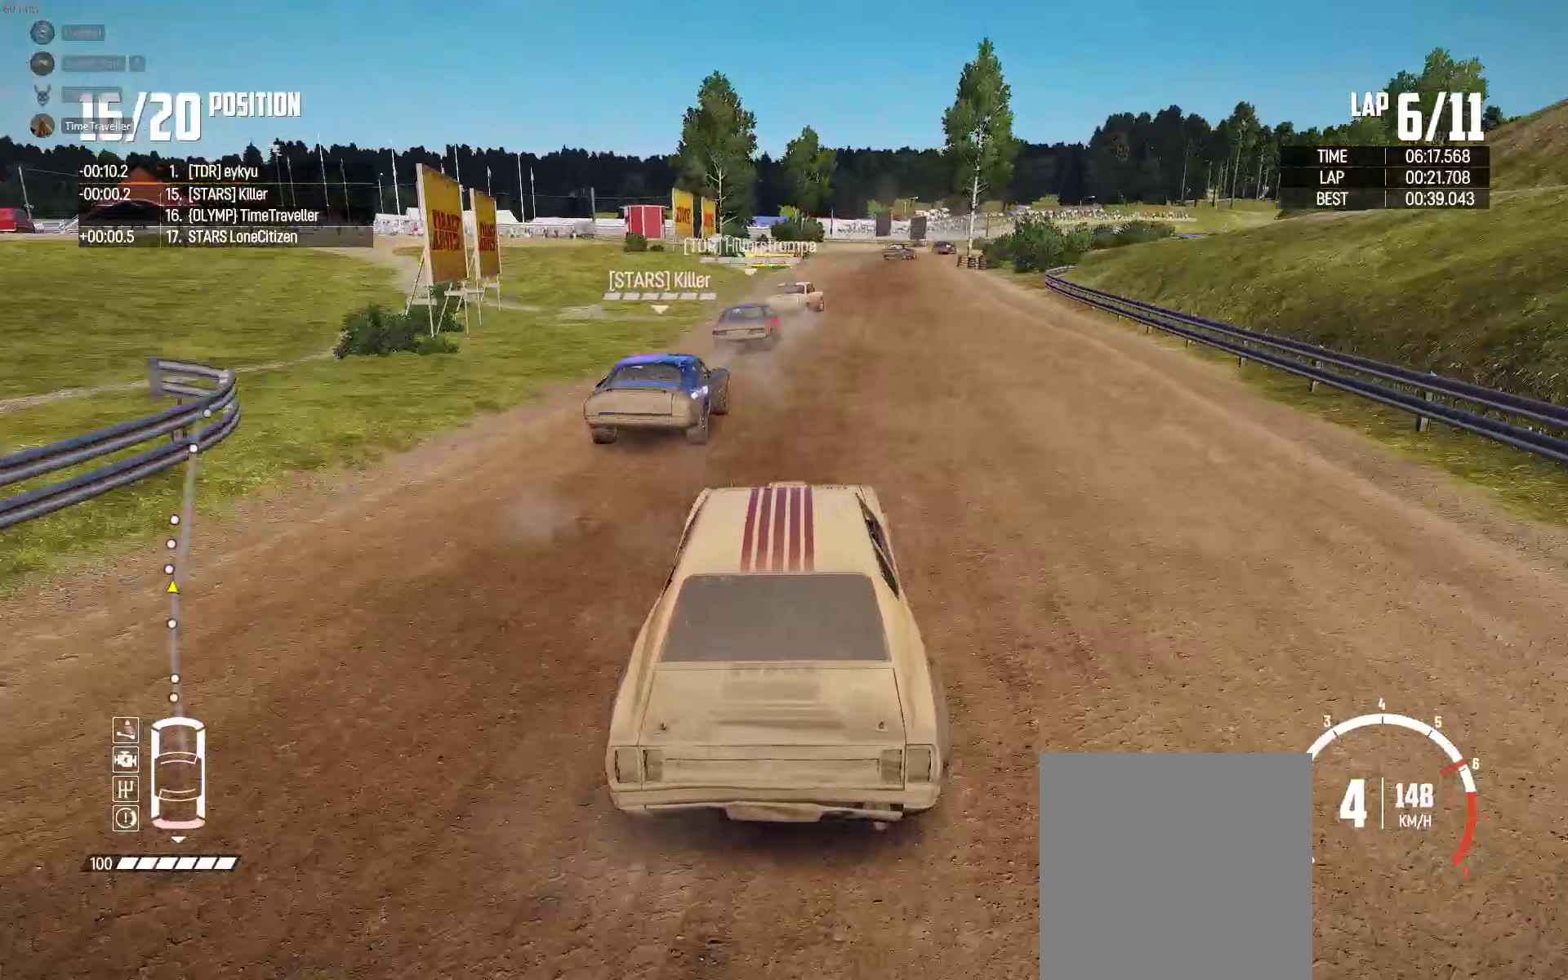
{"buttons": ["R2"], "left_stick": "right", "right_stick": "center", "events": [[100, "left_stick", "right"]]}
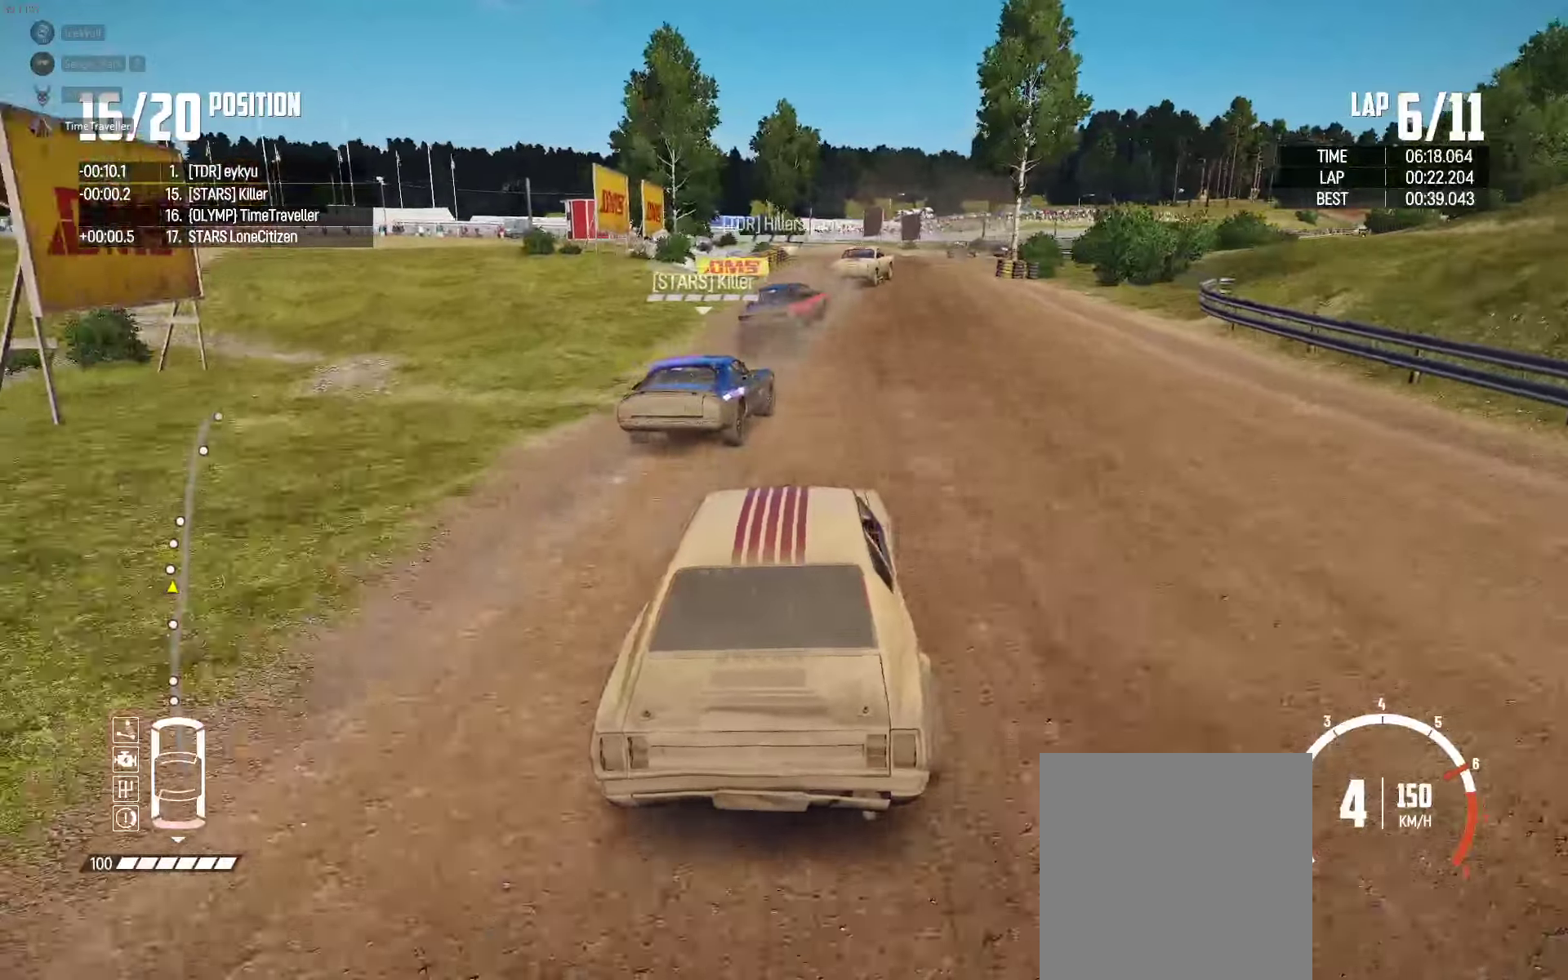
{"buttons": ["R2"], "left_stick": "up-right", "right_stick": "center", "events": [[333, "left_stick", "up"], [383, "left_stick", "center"], [433, "left_stick", "up-right"]]}
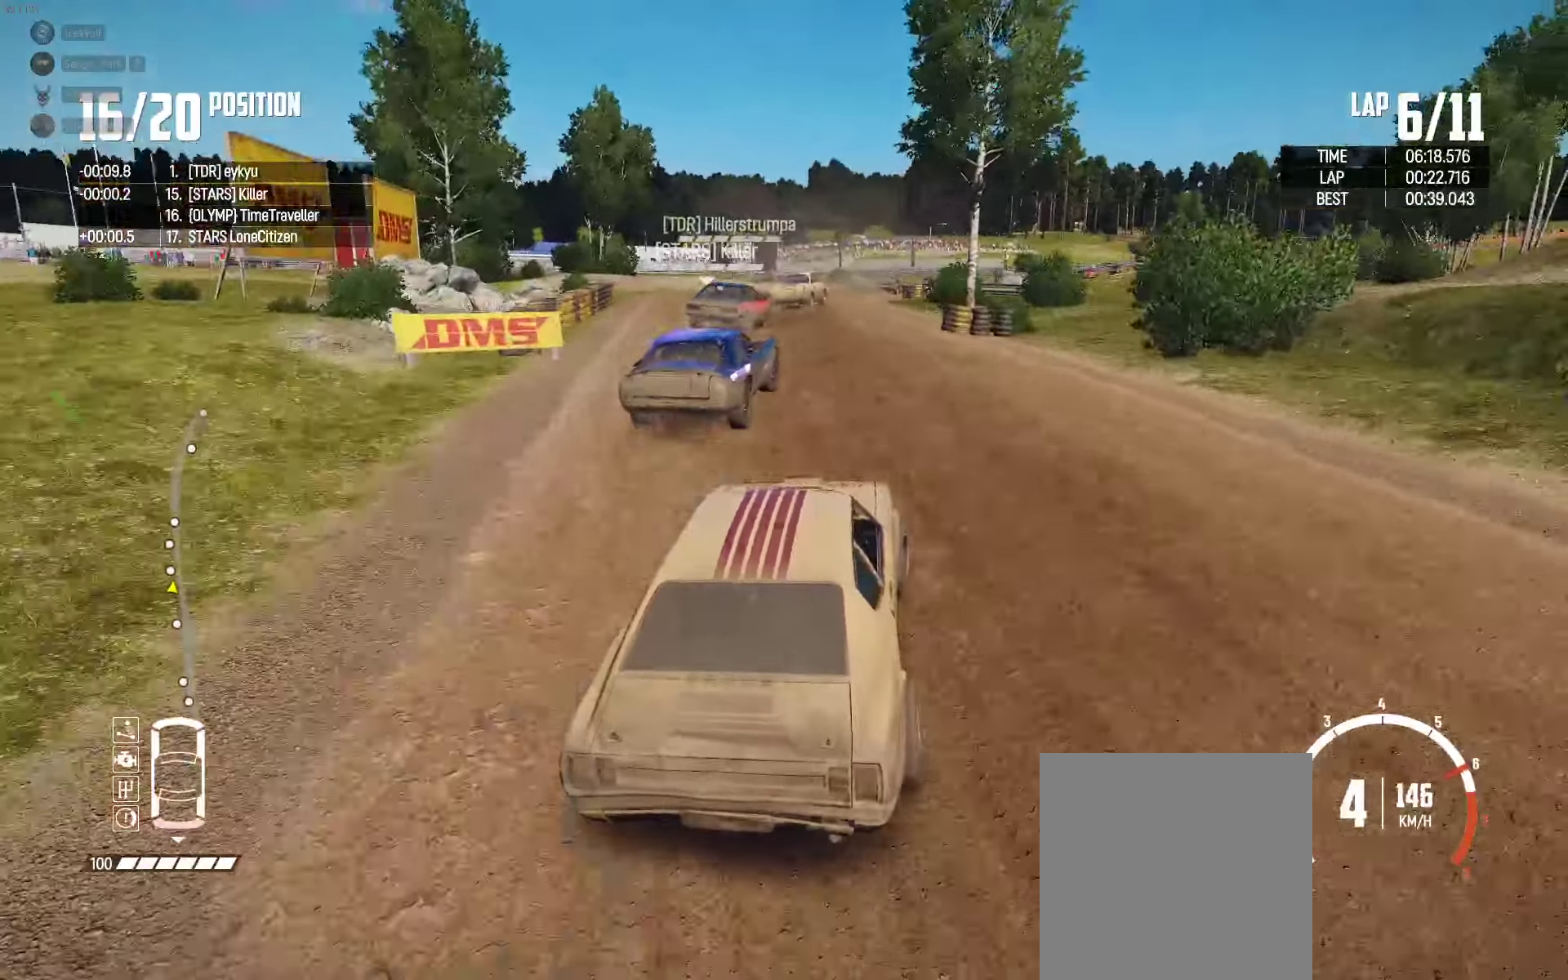
{"buttons": ["R2"], "left_stick": "center", "right_stick": "center", "events": [[133, "left_stick", "center"], [333, "left_stick", "left"], [450, "left_stick", "center"]]}
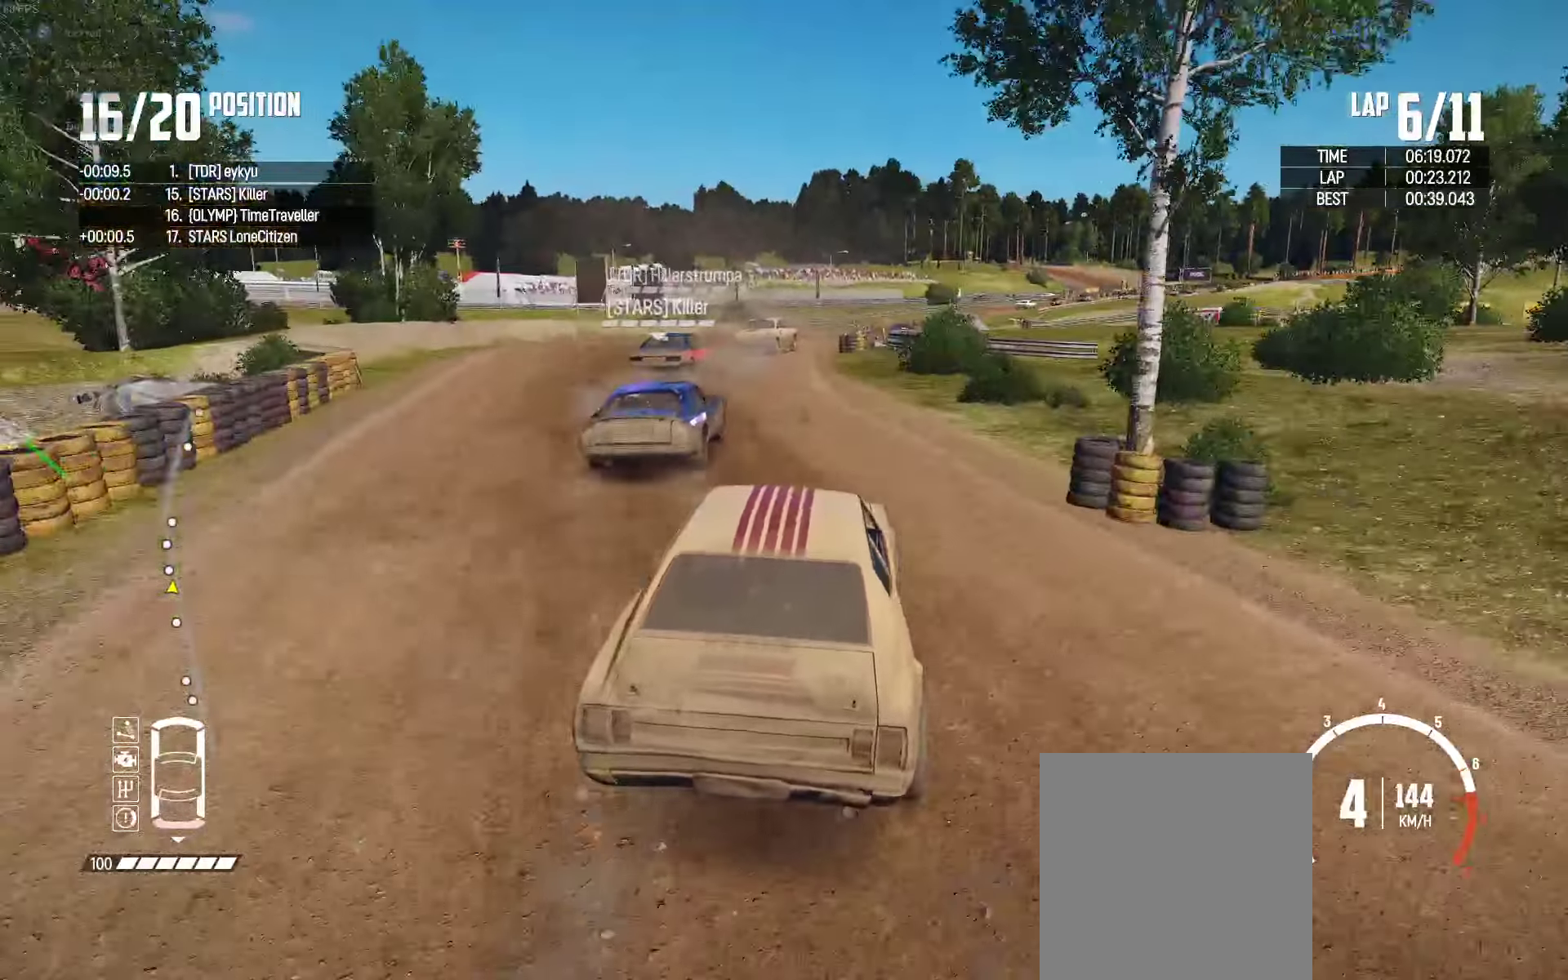
{"buttons": ["R2"], "left_stick": "right", "right_stick": "center", "events": [[50, "left_stick", "right"], [133, "left_stick", "center"], [317, "left_stick", "right"]]}
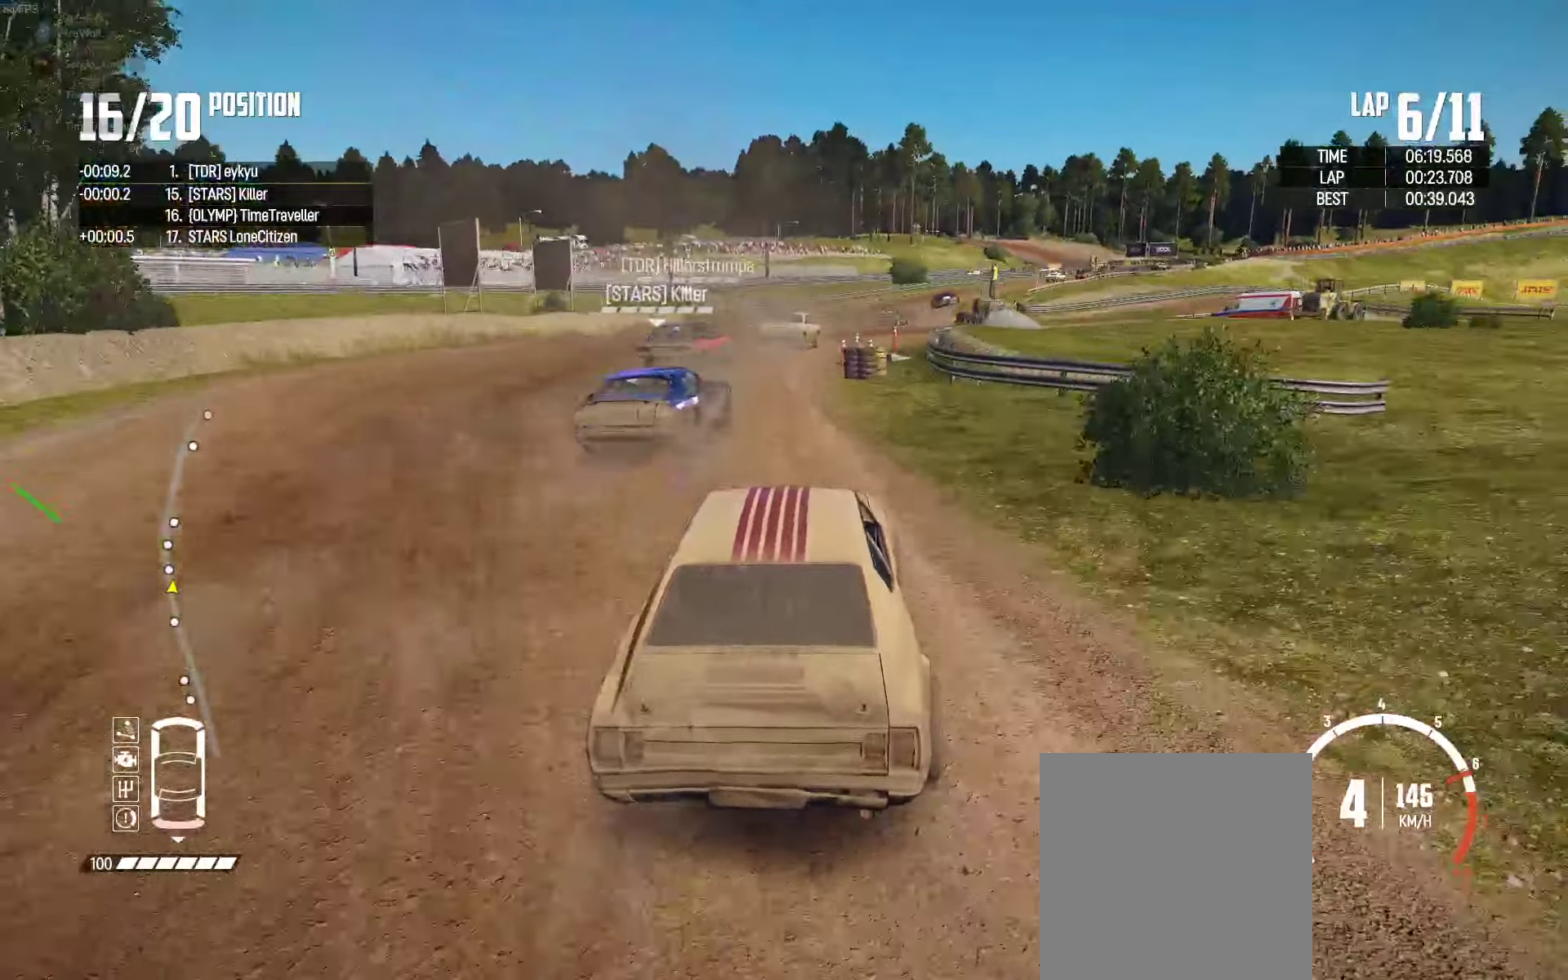
{"buttons": ["R2"], "left_stick": "right", "right_stick": "center", "events": [[200, "left_stick", "center"], [367, "left_stick", "right"]]}
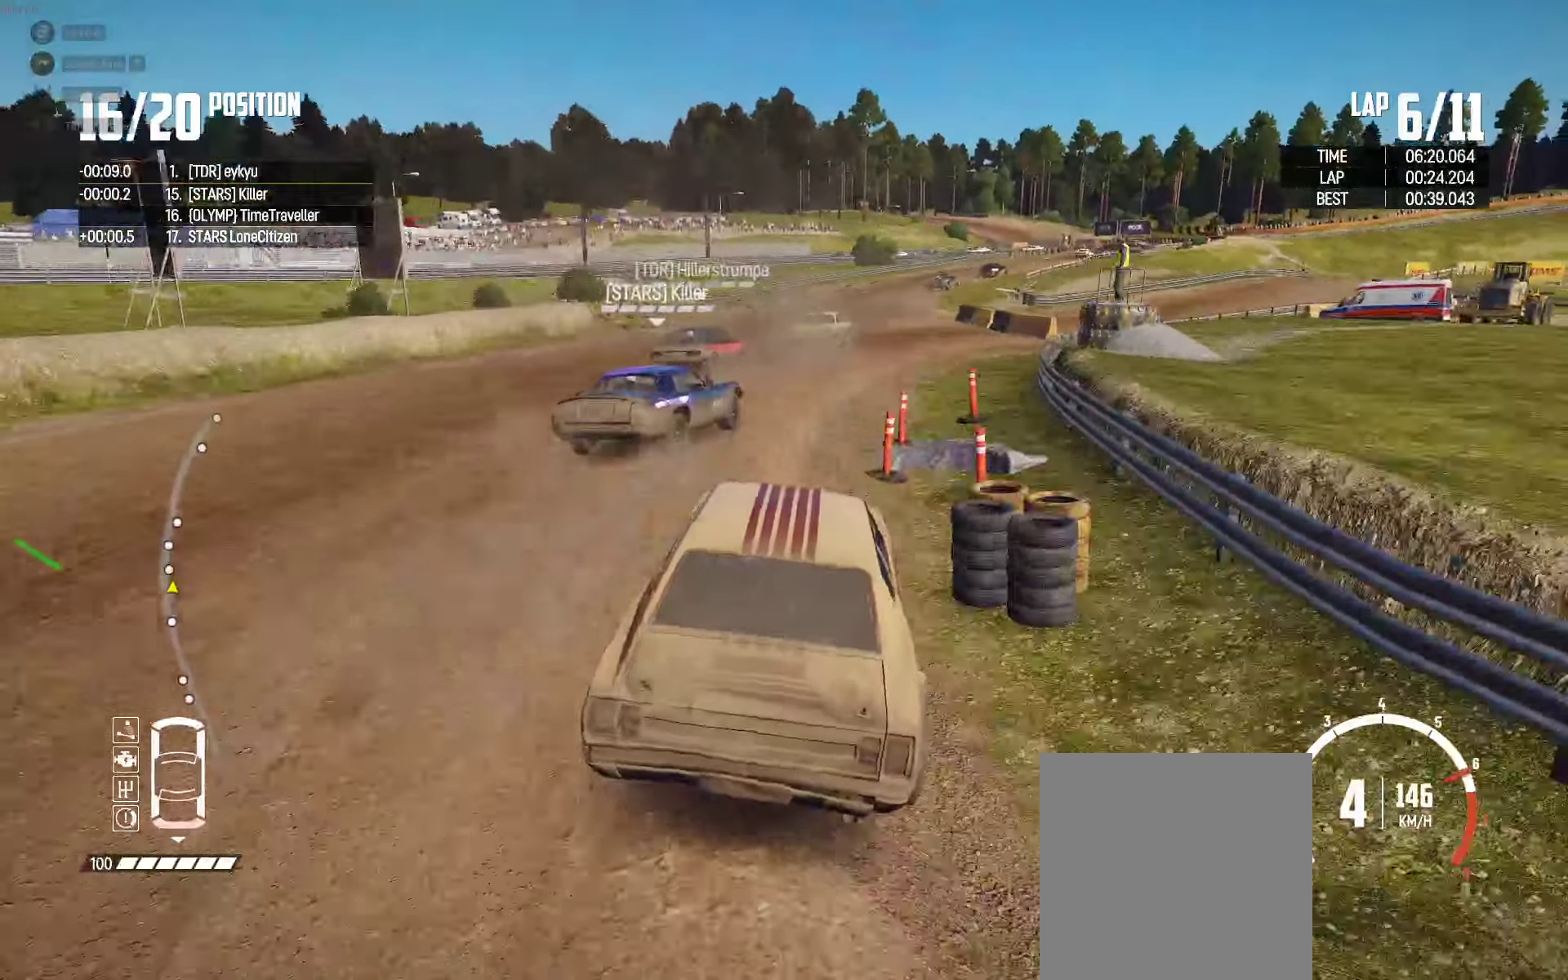
{"buttons": ["R2"], "left_stick": "right", "right_stick": "center", "events": [[183, "left_stick", "center"], [417, "left_stick", "right"]]}
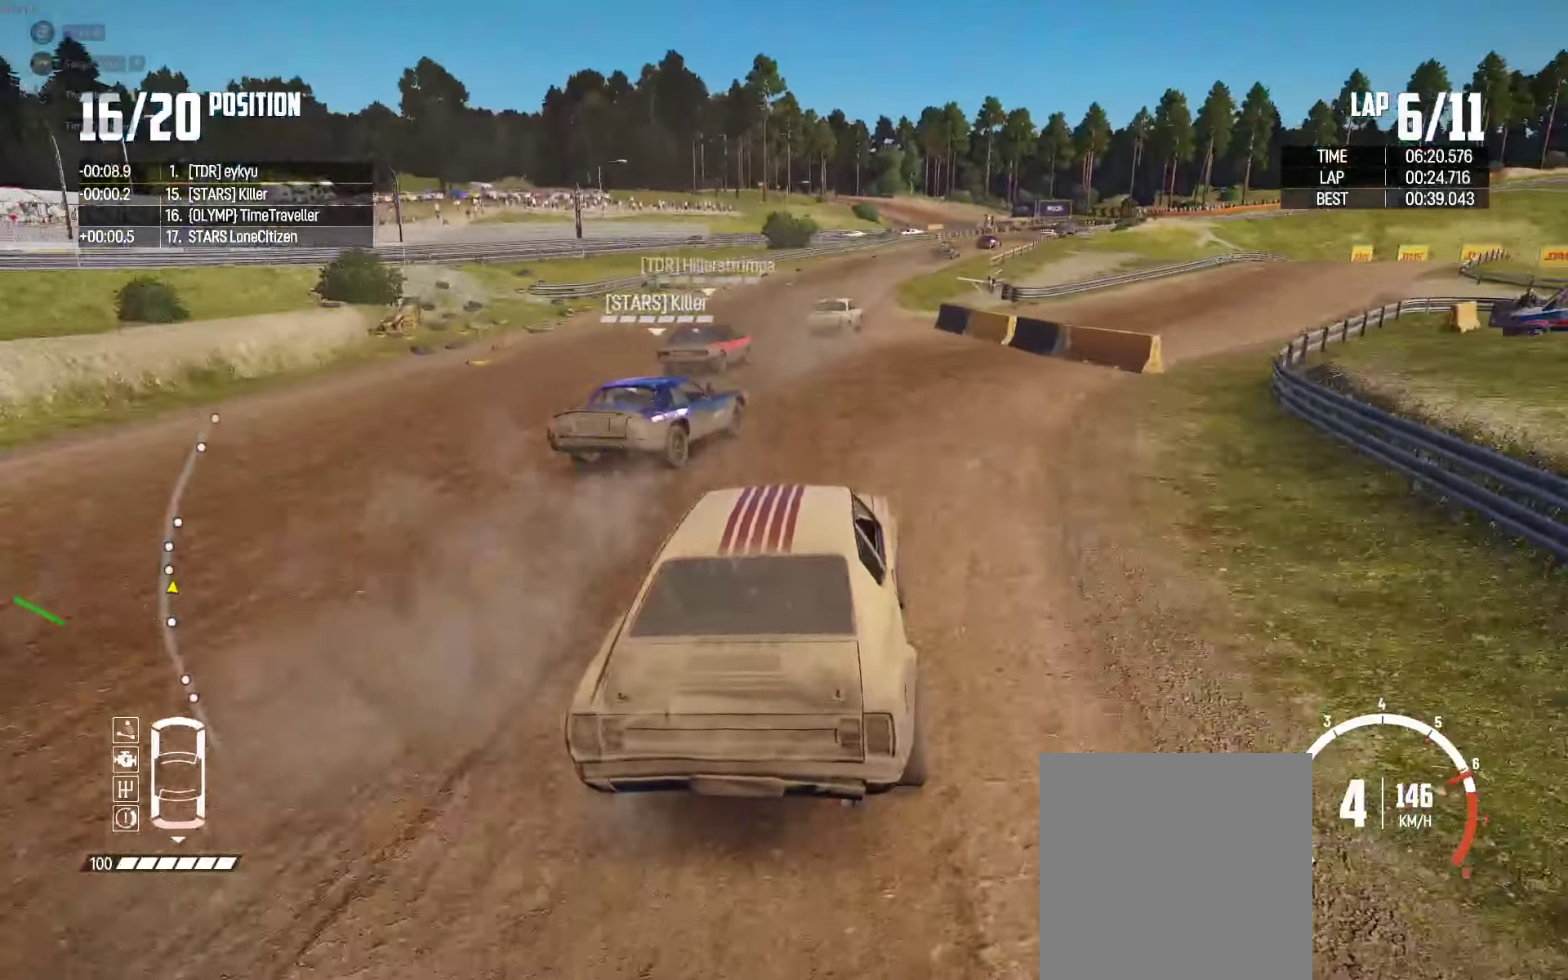
{"buttons": ["R2"], "left_stick": "right", "right_stick": "center", "events": [[133, "left_stick", "center"], [383, "left_stick", "right"]]}
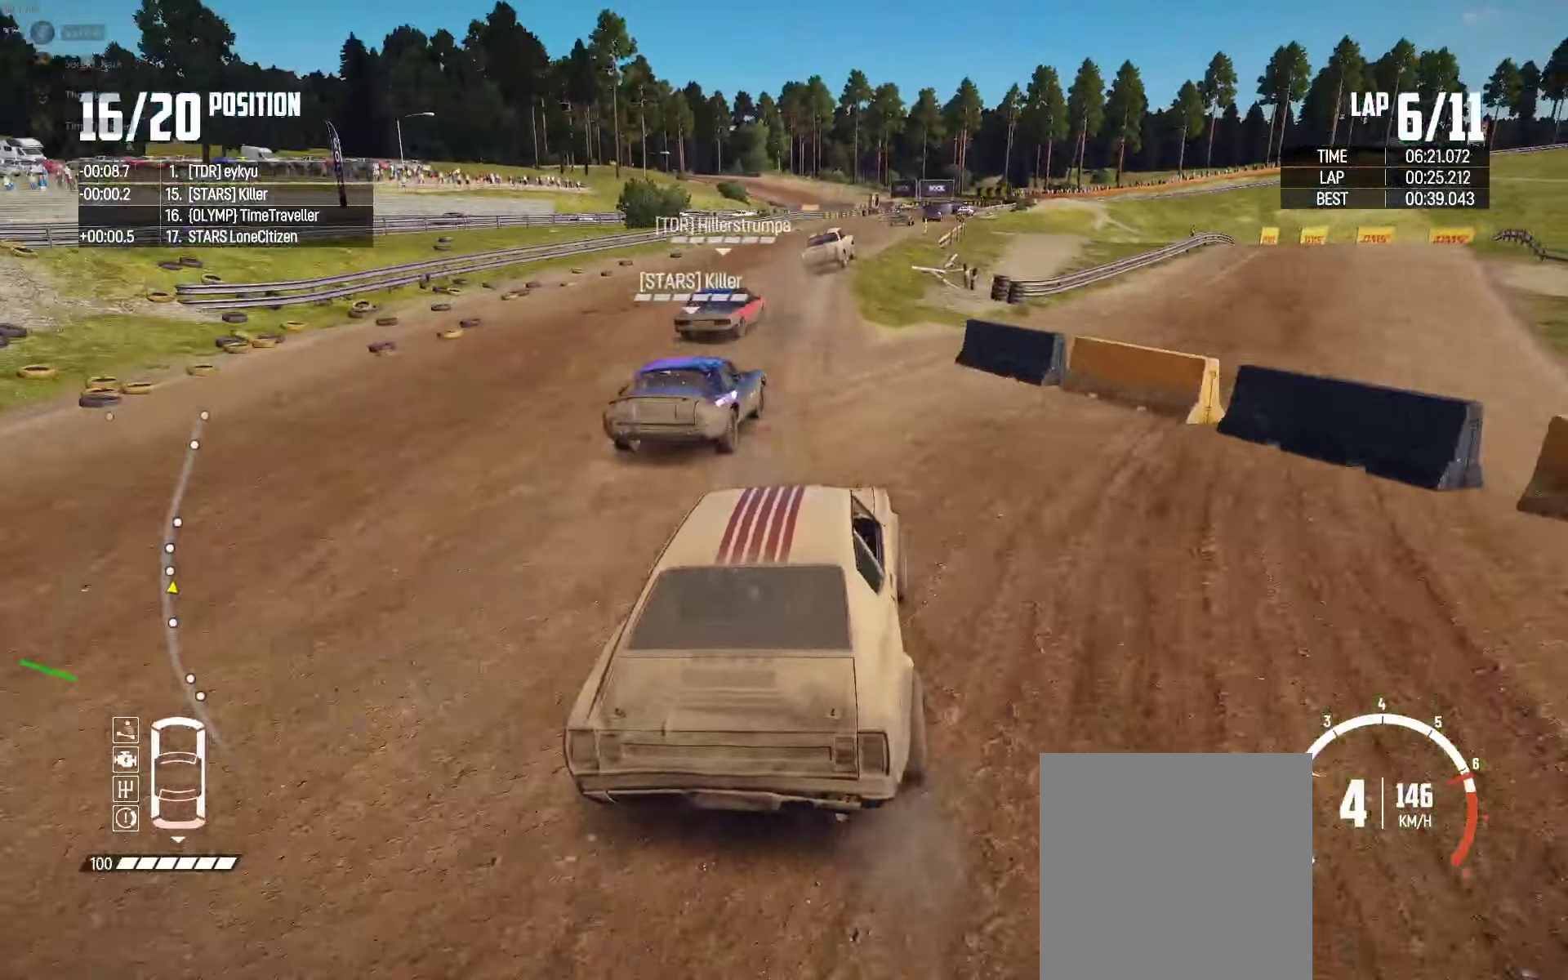
{"buttons": ["R2"], "left_stick": "center", "right_stick": "center", "events": [[50, "left_stick", "center"], [167, "left_stick", "right"], [467, "left_stick", "center"]]}
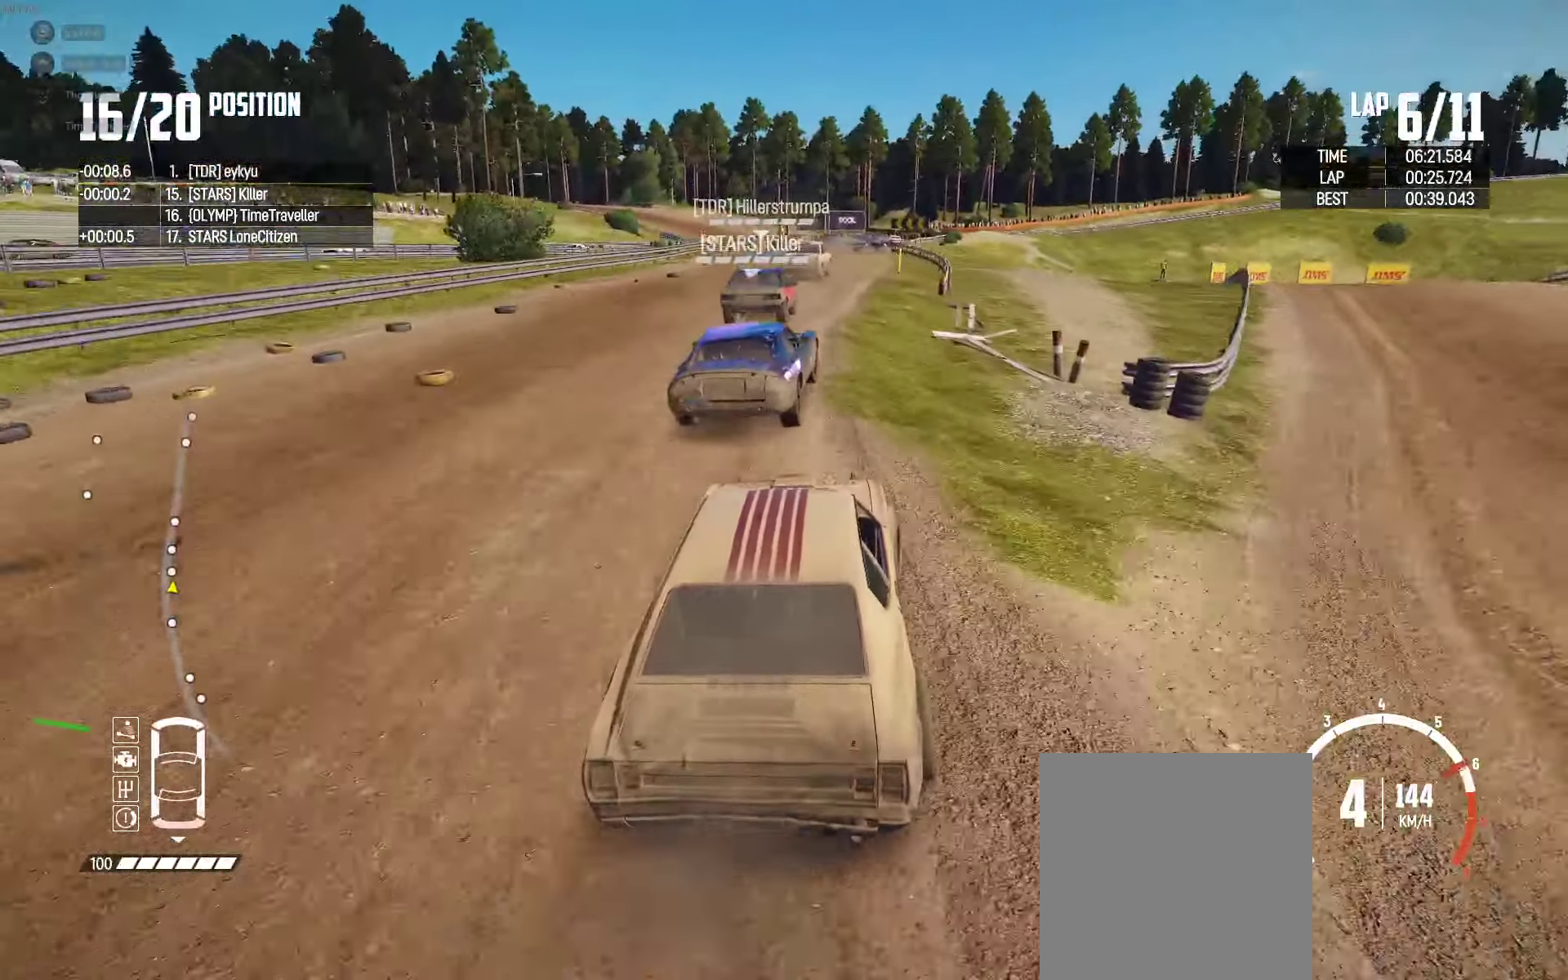
{"buttons": ["R2"], "left_stick": "center", "right_stick": "center", "events": [[33, "left_stick", "left"], [83, "left_stick", "center"], [250, "left_stick", "right"], [350, "left_stick", "center"]]}
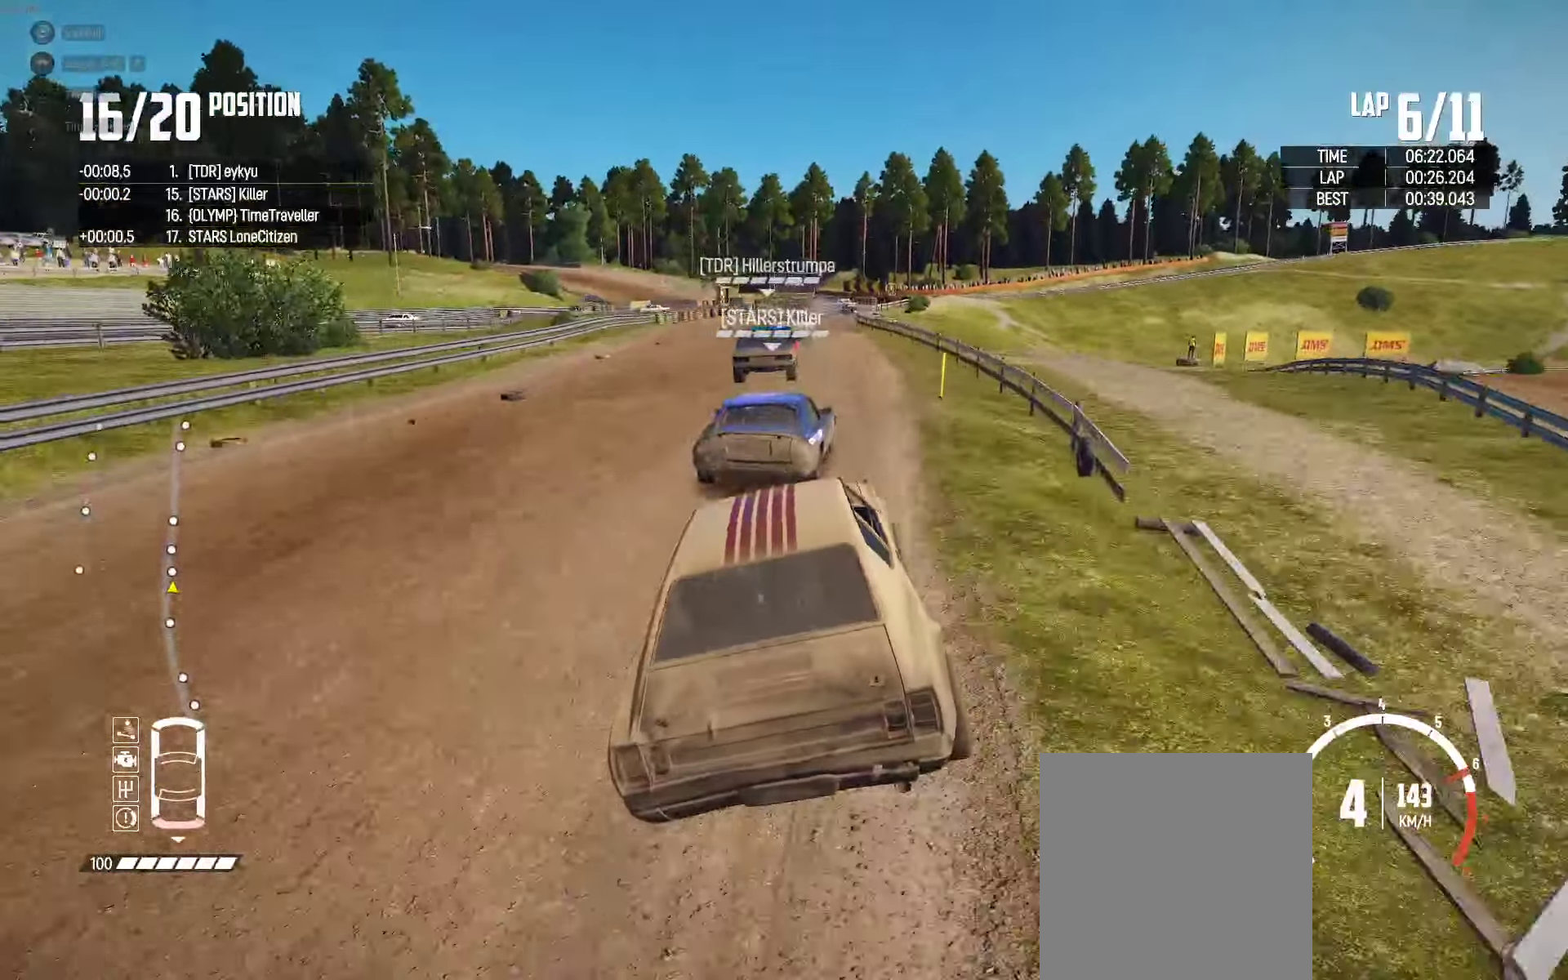
{"buttons": ["R2"], "left_stick": "right", "right_stick": "center", "events": [[200, "left_stick", "right"]]}
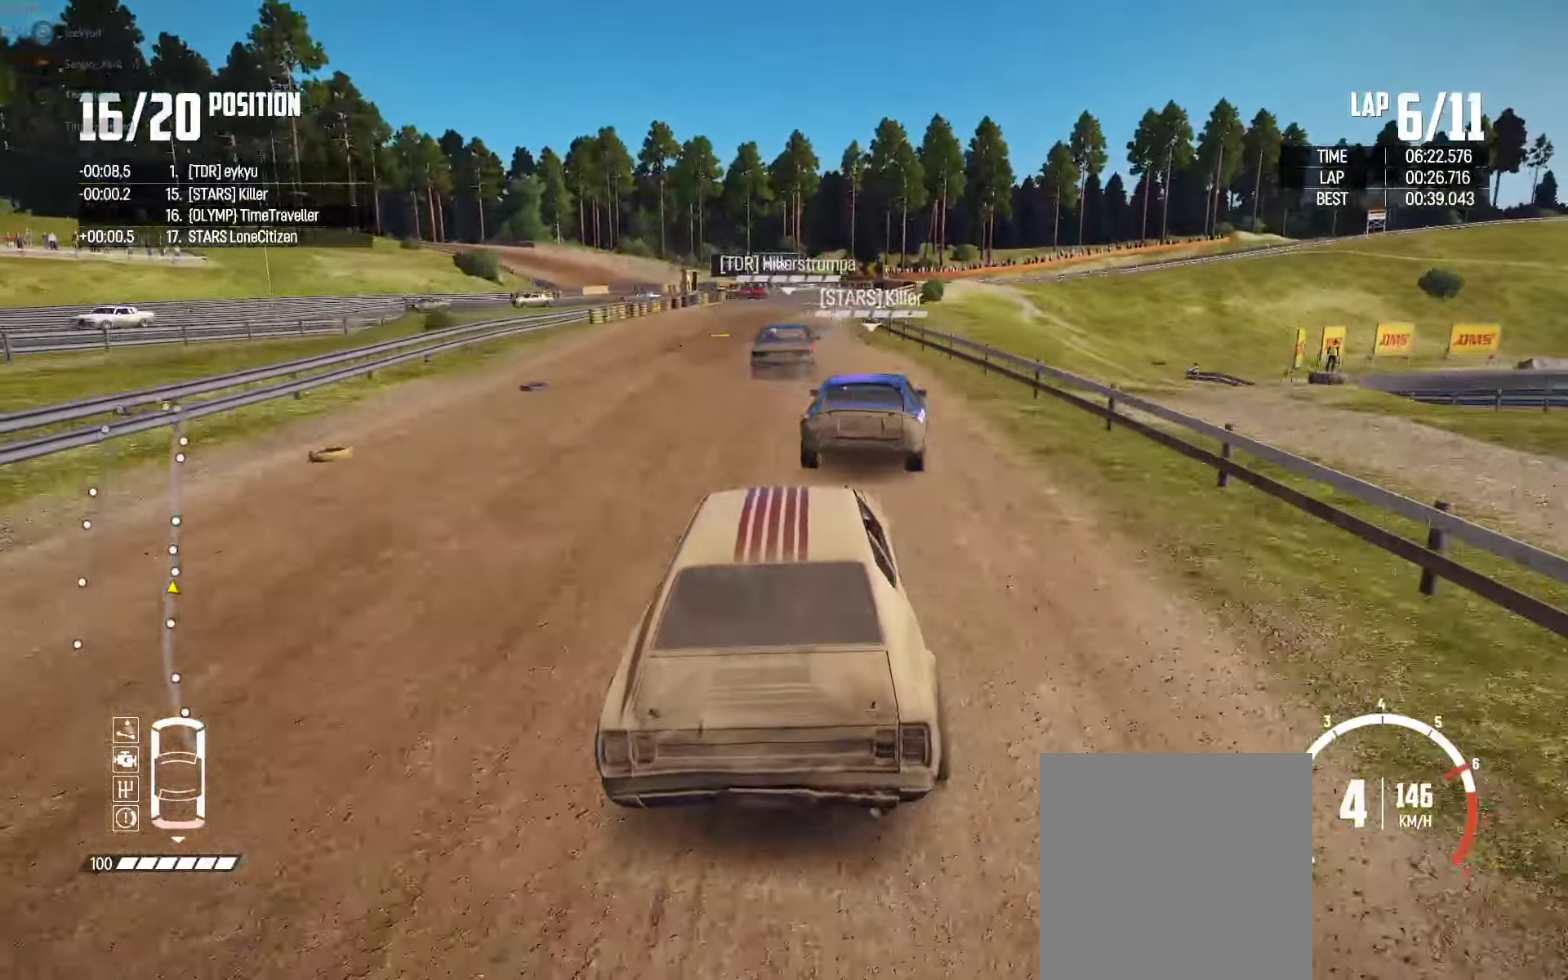
{"buttons": ["L2"], "left_stick": "left", "right_stick": "center", "events": [[84, "left_stick", "center"], [317, "L2", "down"], [317, "R2", "up"], [334, "left_stick", "left"], [350, "right_stick", "down"], [467, "right_stick", "center"]]}
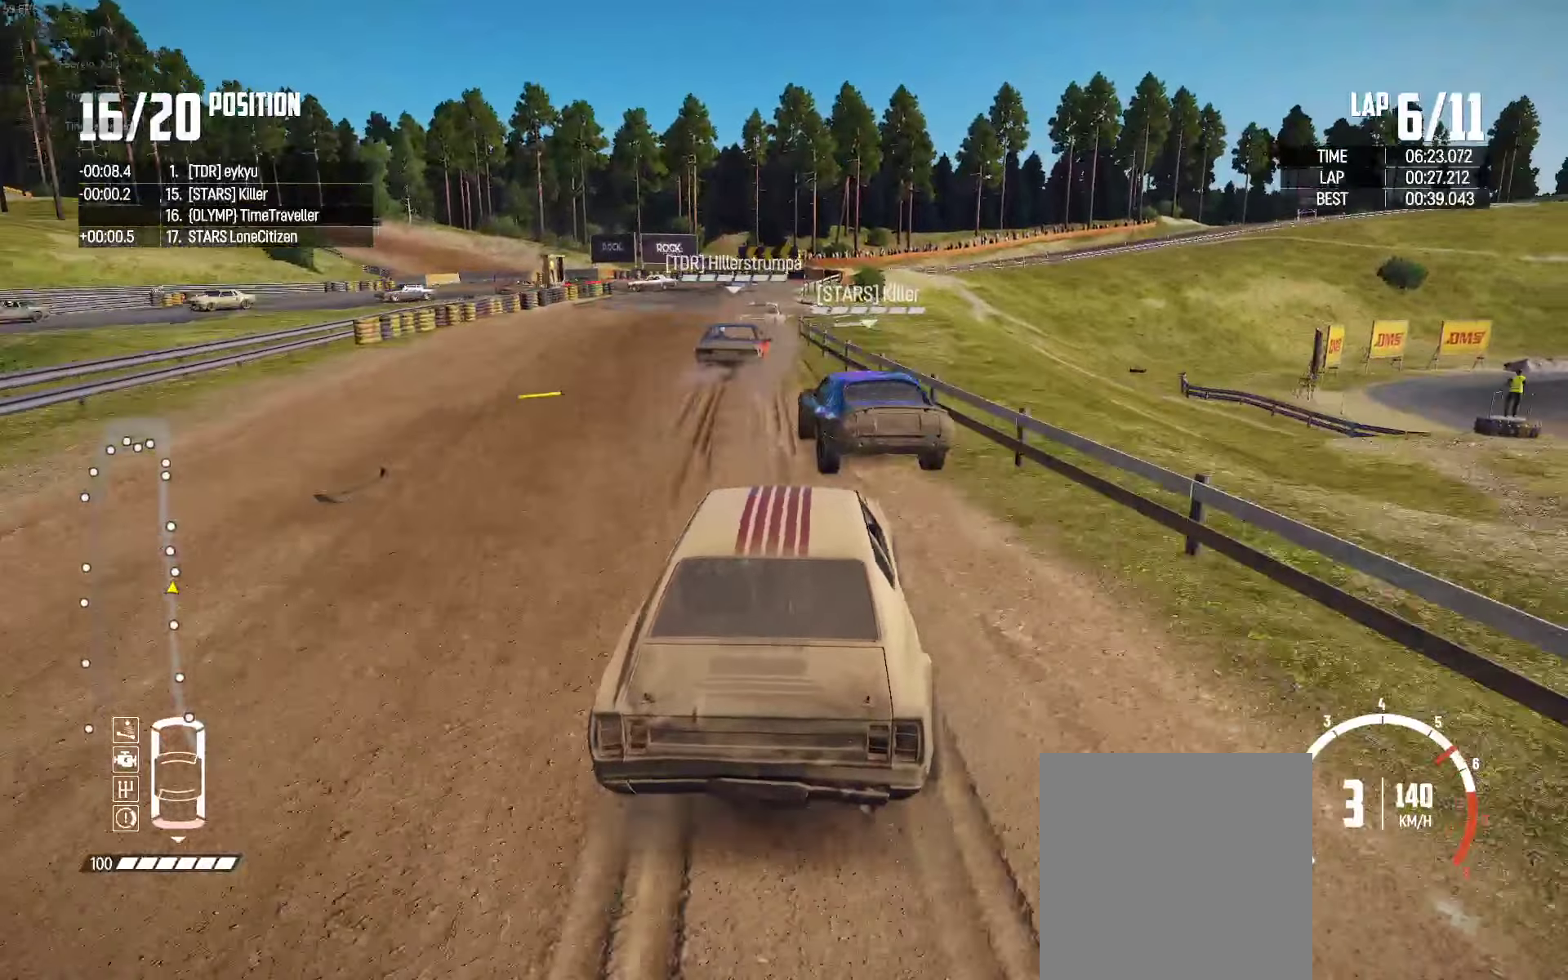
{"buttons": ["L2"], "left_stick": "center", "right_stick": "center", "events": [[17, "left_stick", "center"], [84, "right_stick", "down"], [117, "left_stick", "right"], [184, "left_stick", "center"], [200, "right_stick", "center"], [234, "left_stick", "left"], [317, "left_stick", "center"]]}
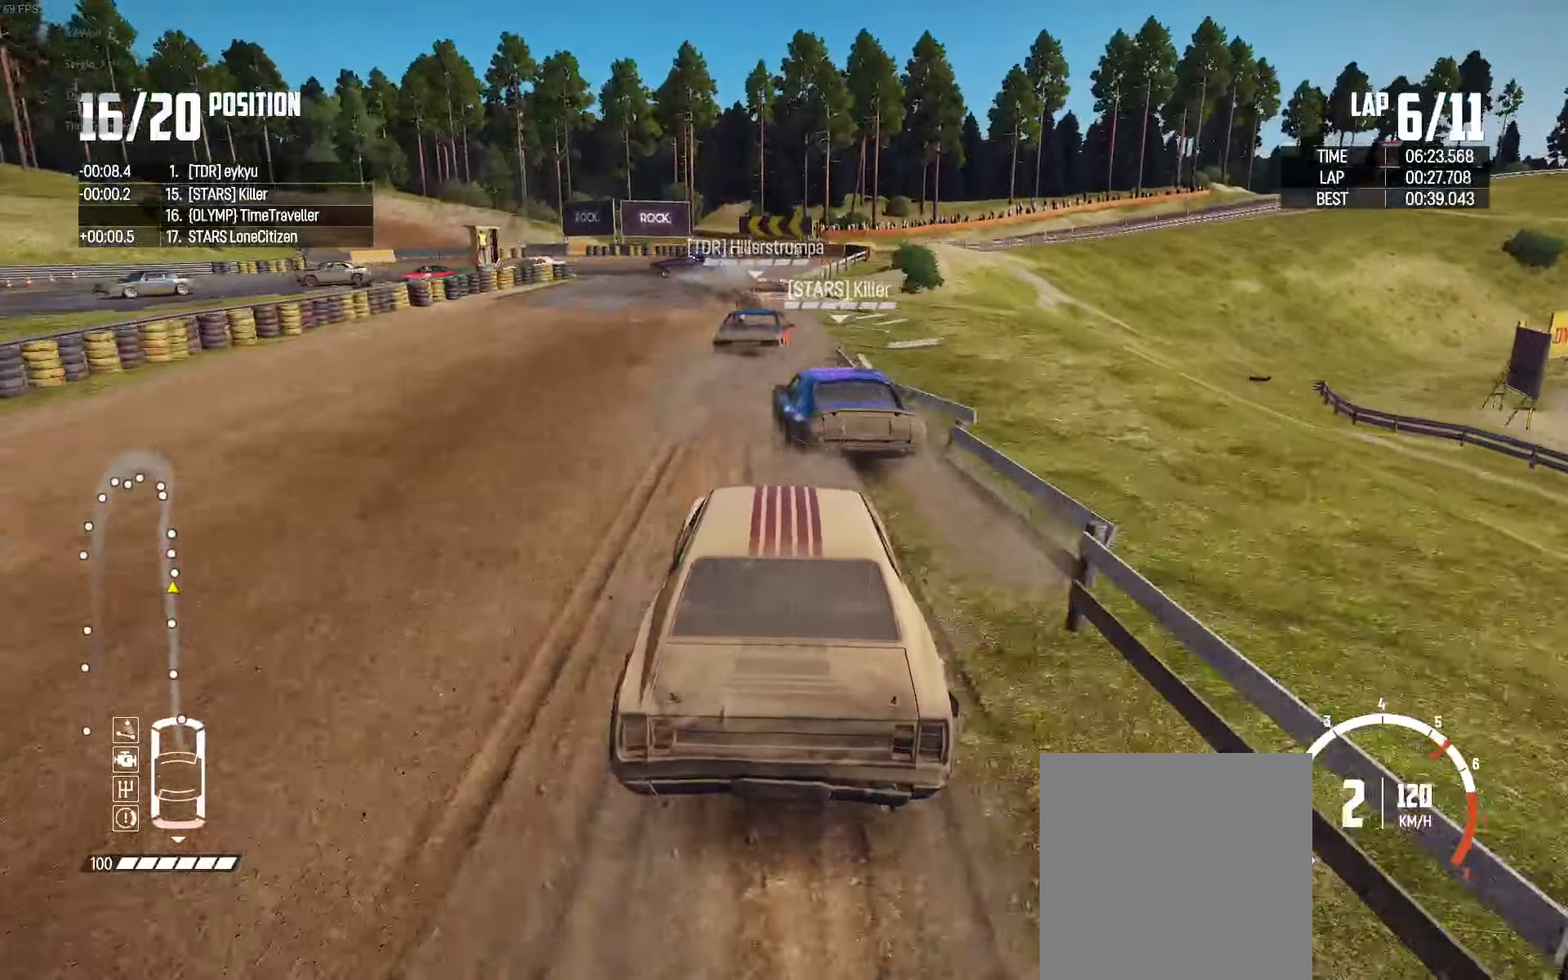
{"buttons": [], "left_stick": "center", "right_stick": "center", "events": [[17, "left_stick", "left"], [134, "left_stick", "down-right"], [300, "left_stick", "center"], [450, "L2", "up"]]}
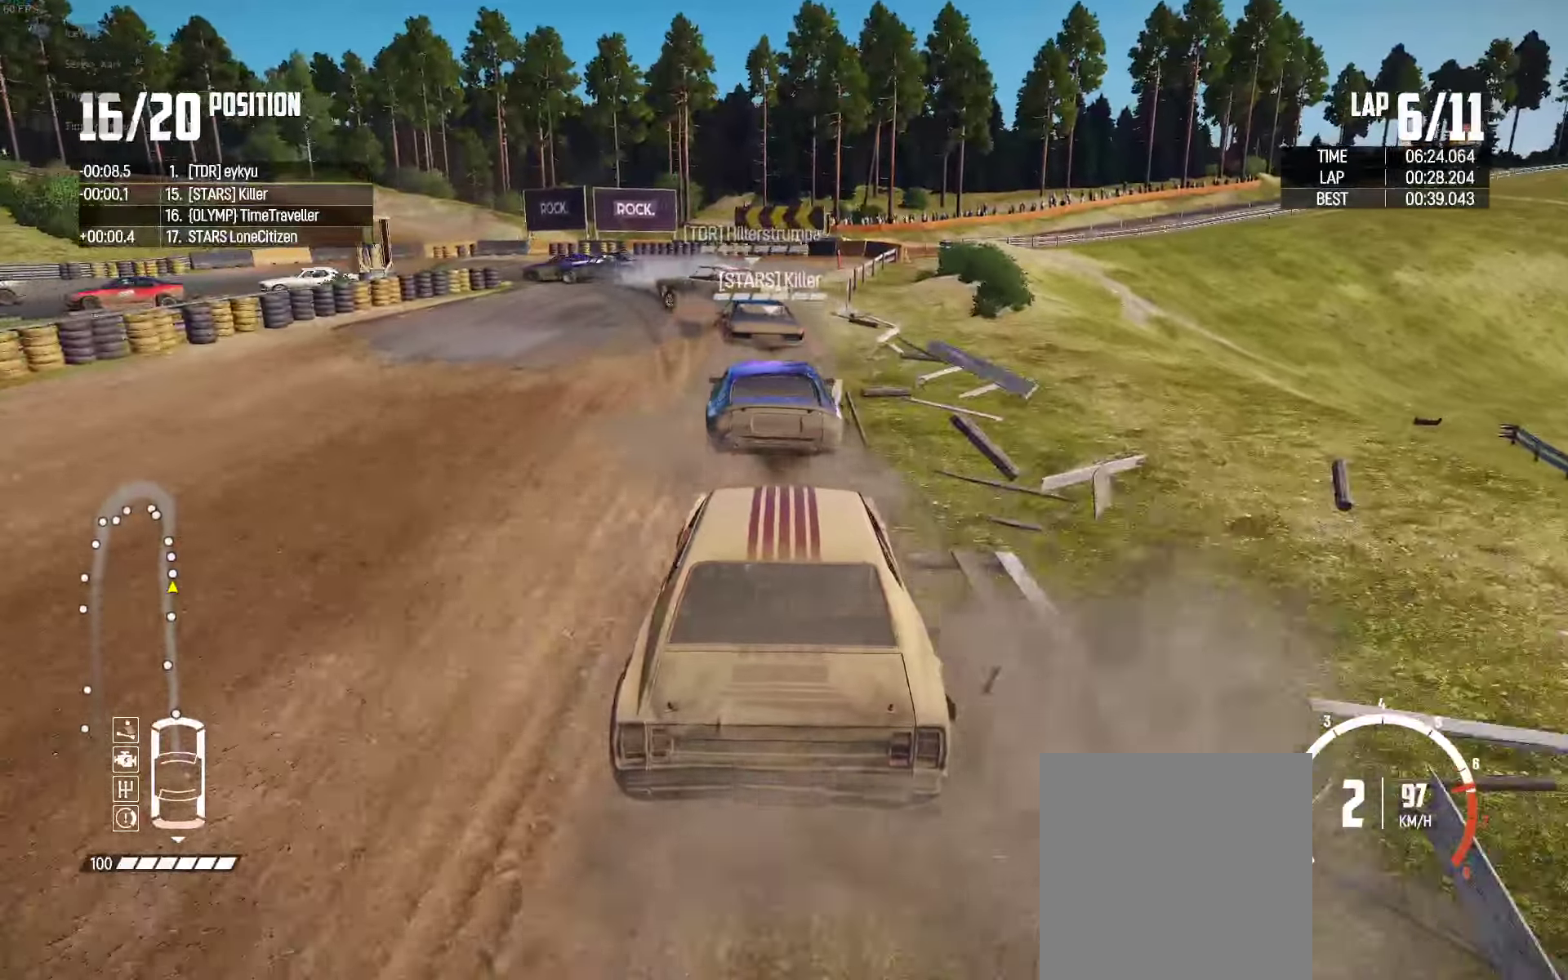
{"buttons": [], "left_stick": "left", "right_stick": "center", "events": [[67, "L2", "down"], [167, "left_stick", "left"], [217, "L2", "up"], [367, "L2", "down"], [467, "L2", "up"]]}
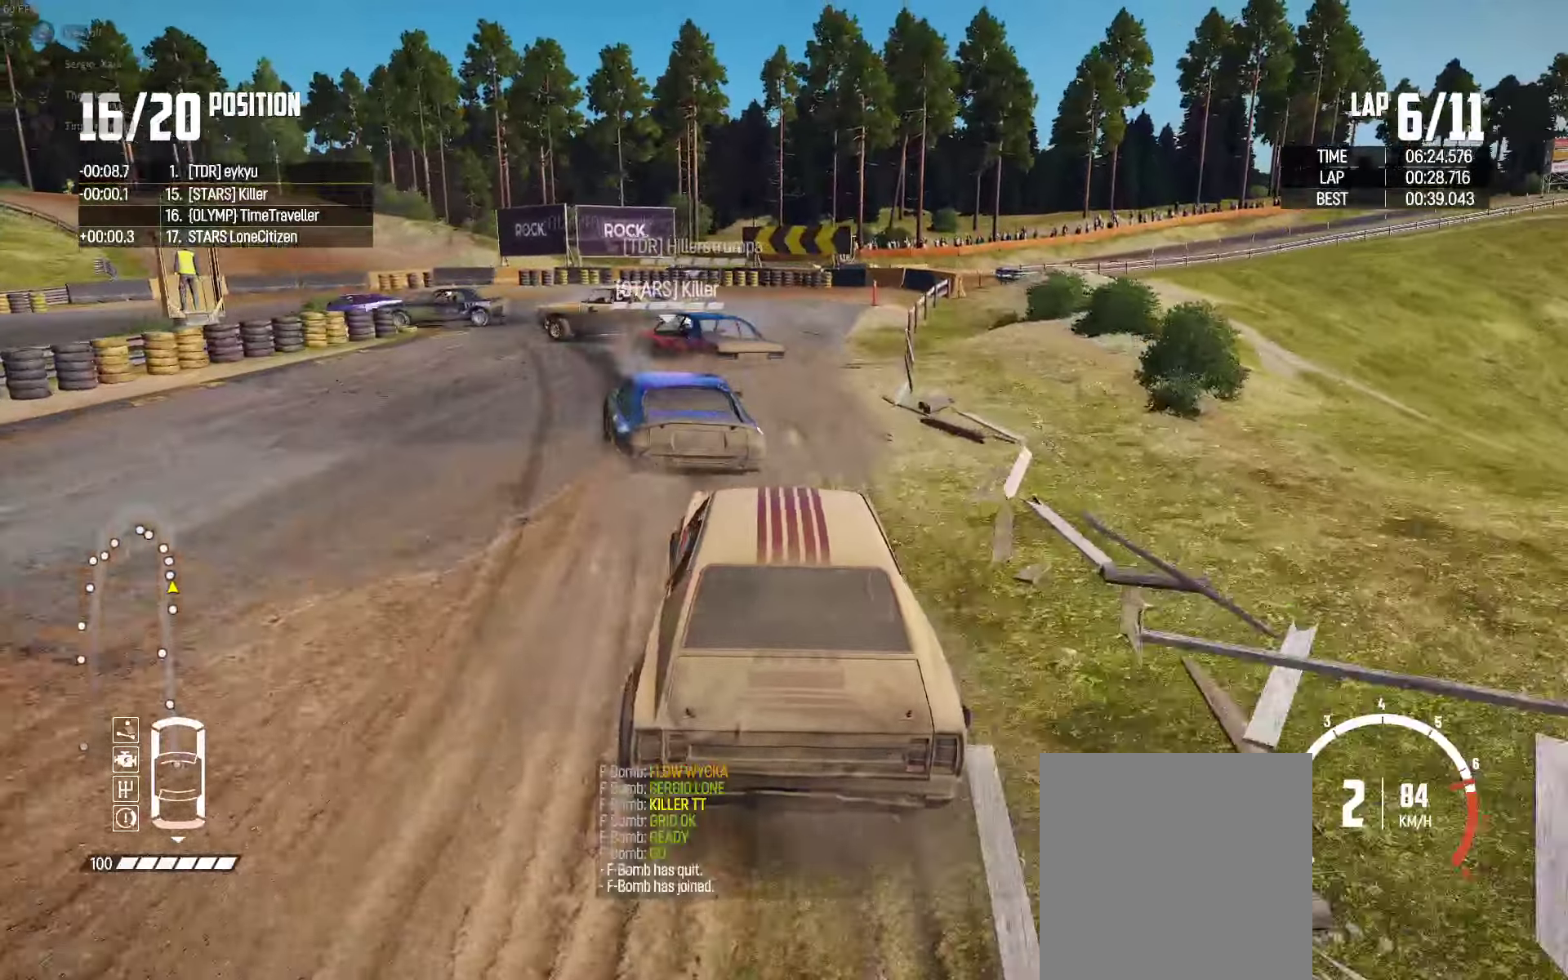
{"buttons": ["L2"], "left_stick": "center", "right_stick": "center", "events": [[17, "A", "down"], [67, "left_stick", "center"], [117, "L2", "down"], [217, "left_stick", "left"], [434, "L2", "up"], [450, "left_stick", "center"], [484, "A", "up"], [484, "L2", "down"]]}
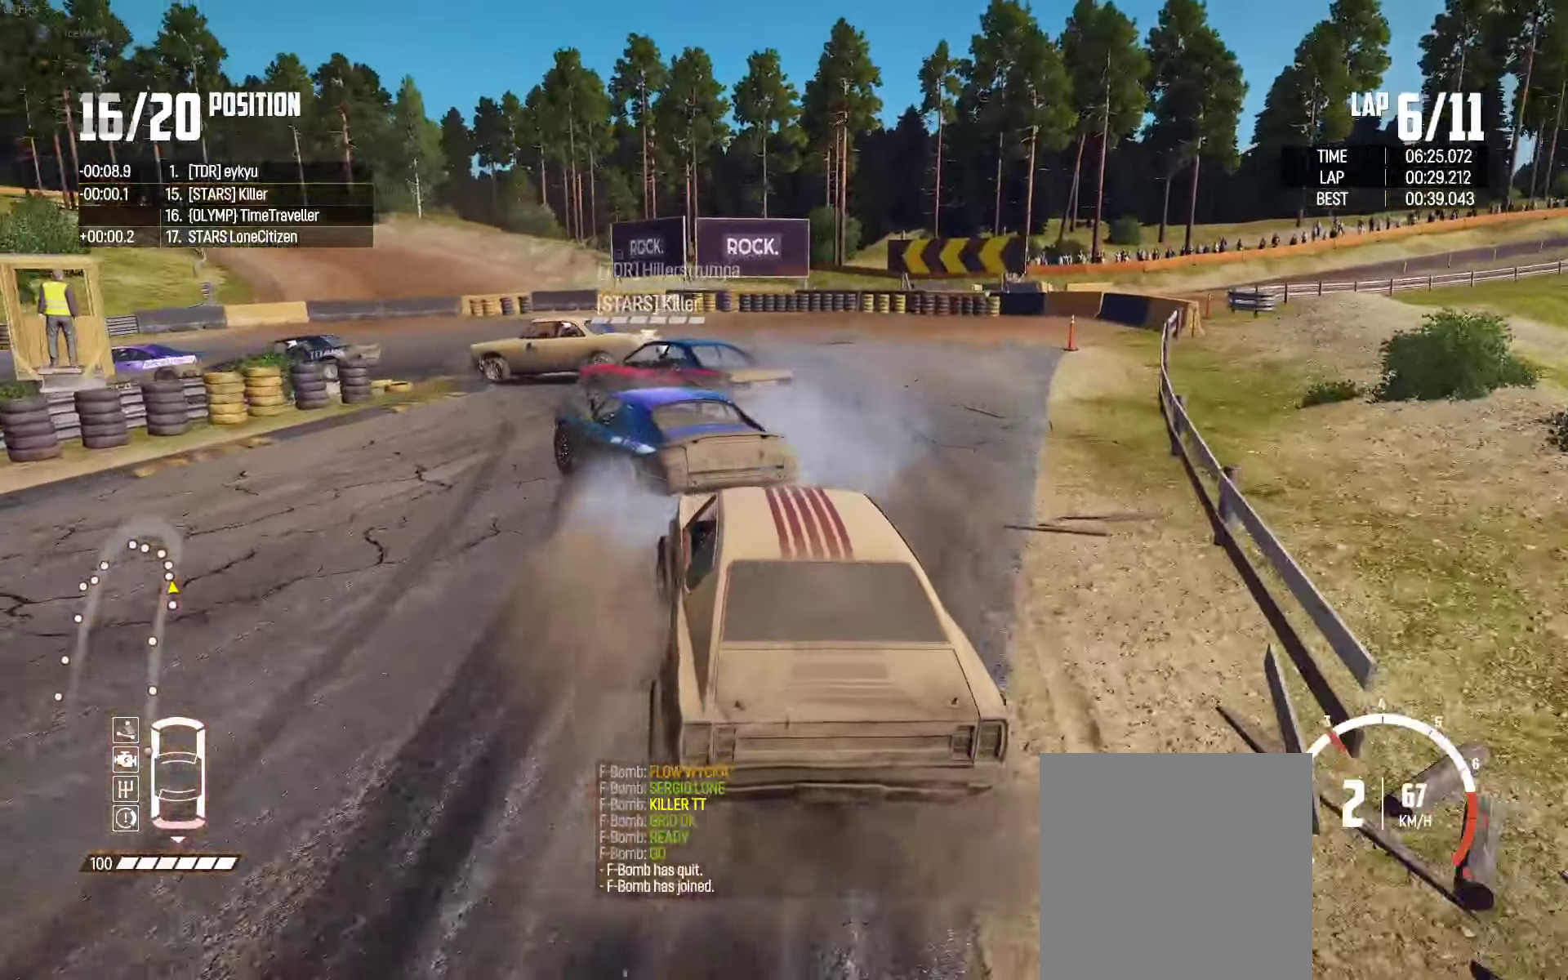
{"buttons": [], "left_stick": "center", "right_stick": "center", "events": [[134, "left_stick", "left"], [150, "L2", "up"], [300, "R2", "down"], [334, "left_stick", "center"], [434, "left_stick", "right"], [450, "R2", "up"], [484, "left_stick", "center"]]}
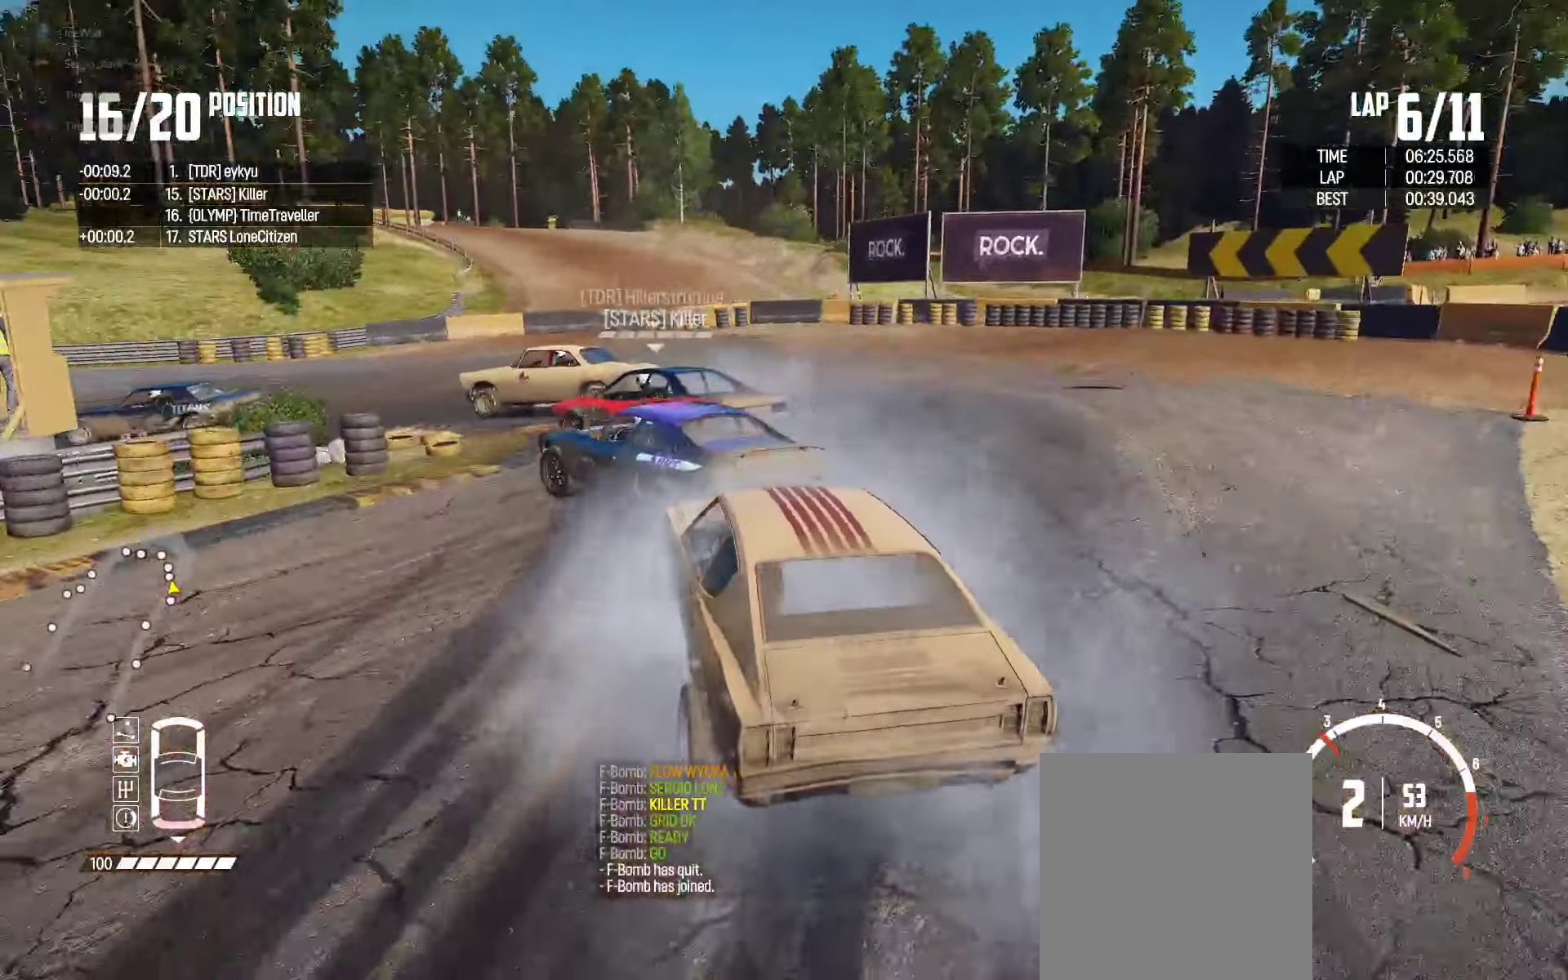
{"buttons": [], "left_stick": "left", "right_stick": "center", "events": [[17, "R2", "down"], [50, "left_stick", "left"], [467, "R2", "up"]]}
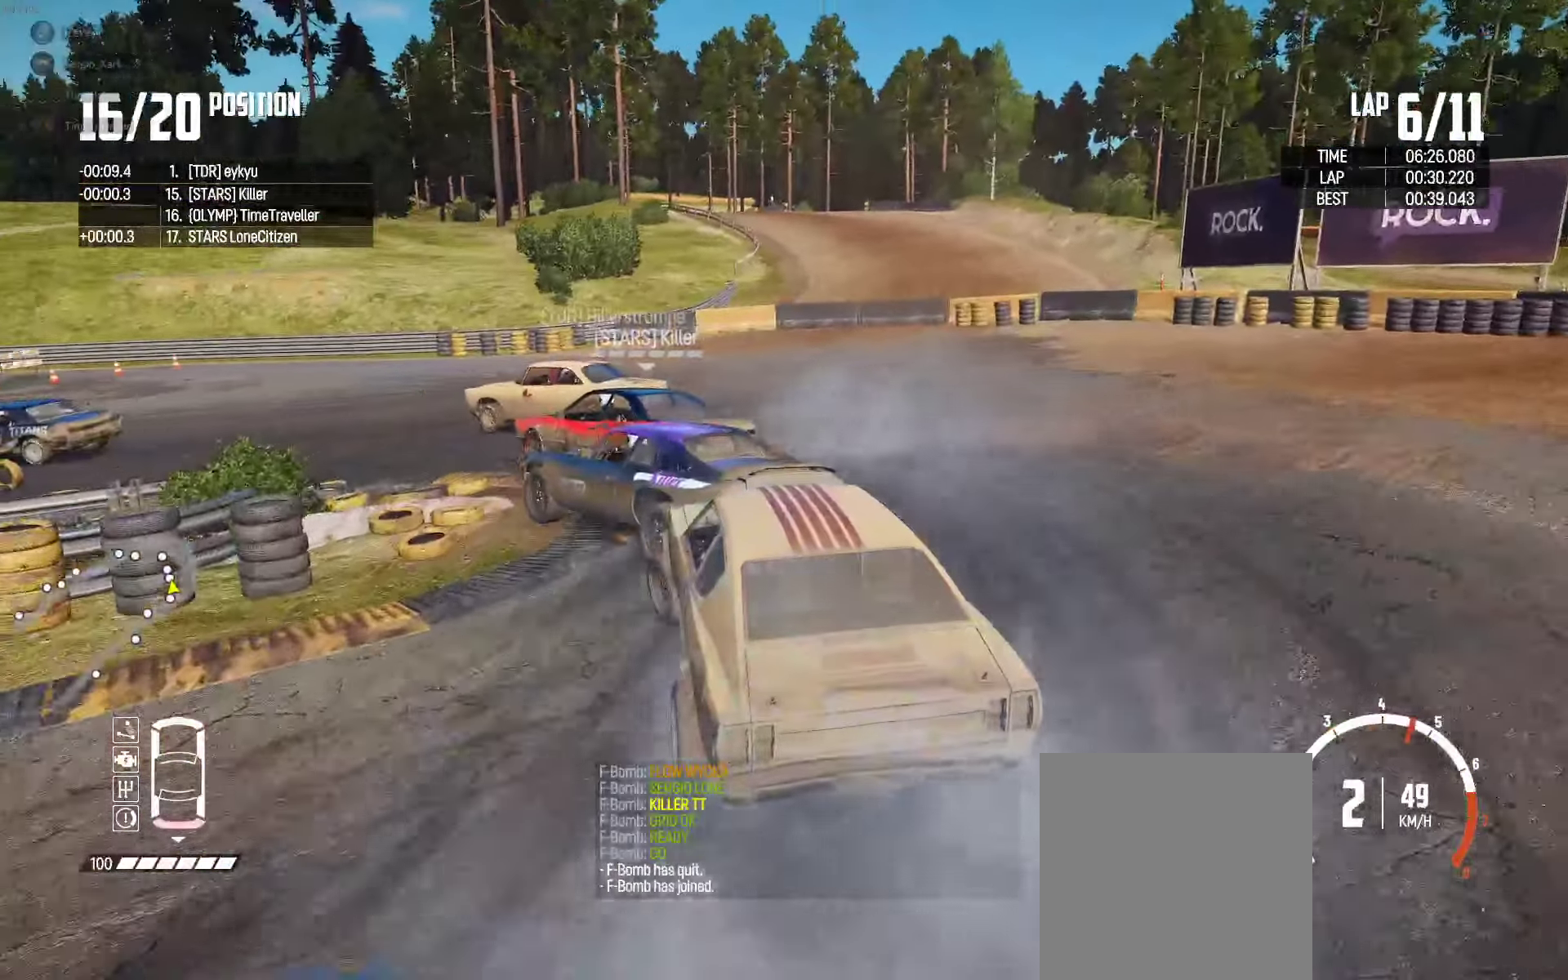
{"buttons": ["R2"], "left_stick": "up-left", "right_stick": "center", "events": [[17, "R2", "down"], [184, "R2", "up"], [350, "left_stick", "up-left"], [434, "R2", "down"]]}
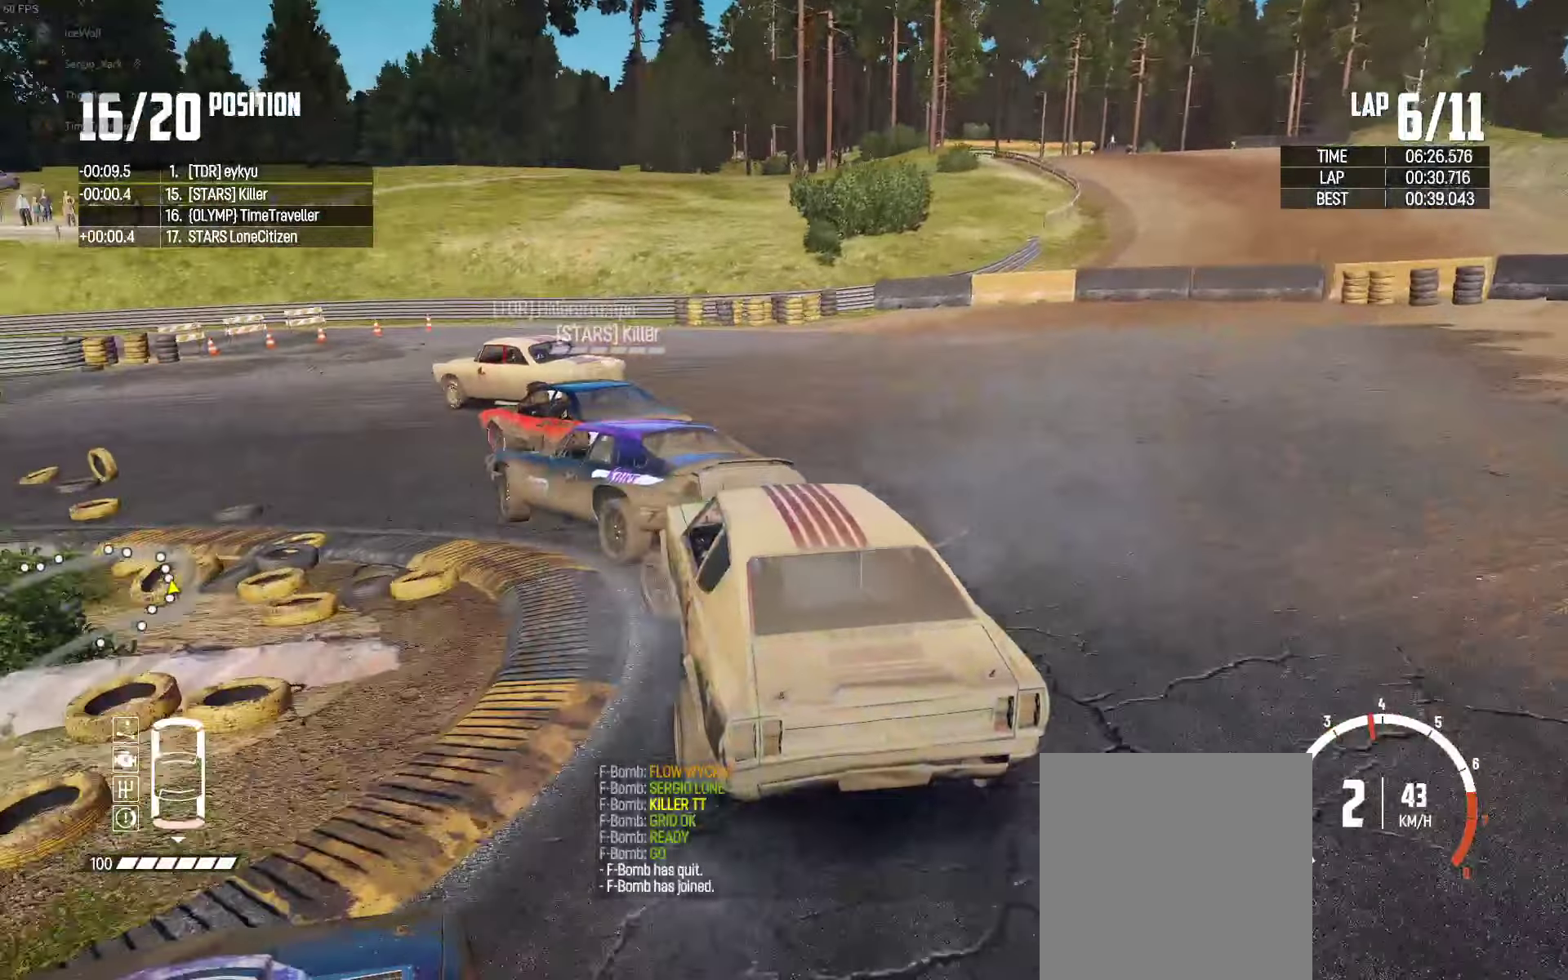
{"buttons": ["R2"], "left_stick": "left", "right_stick": "center", "events": [[84, "left_stick", "up-right"], [134, "left_stick", "center"], [200, "left_stick", "left"], [367, "left_stick", "center"], [484, "left_stick", "left"]]}
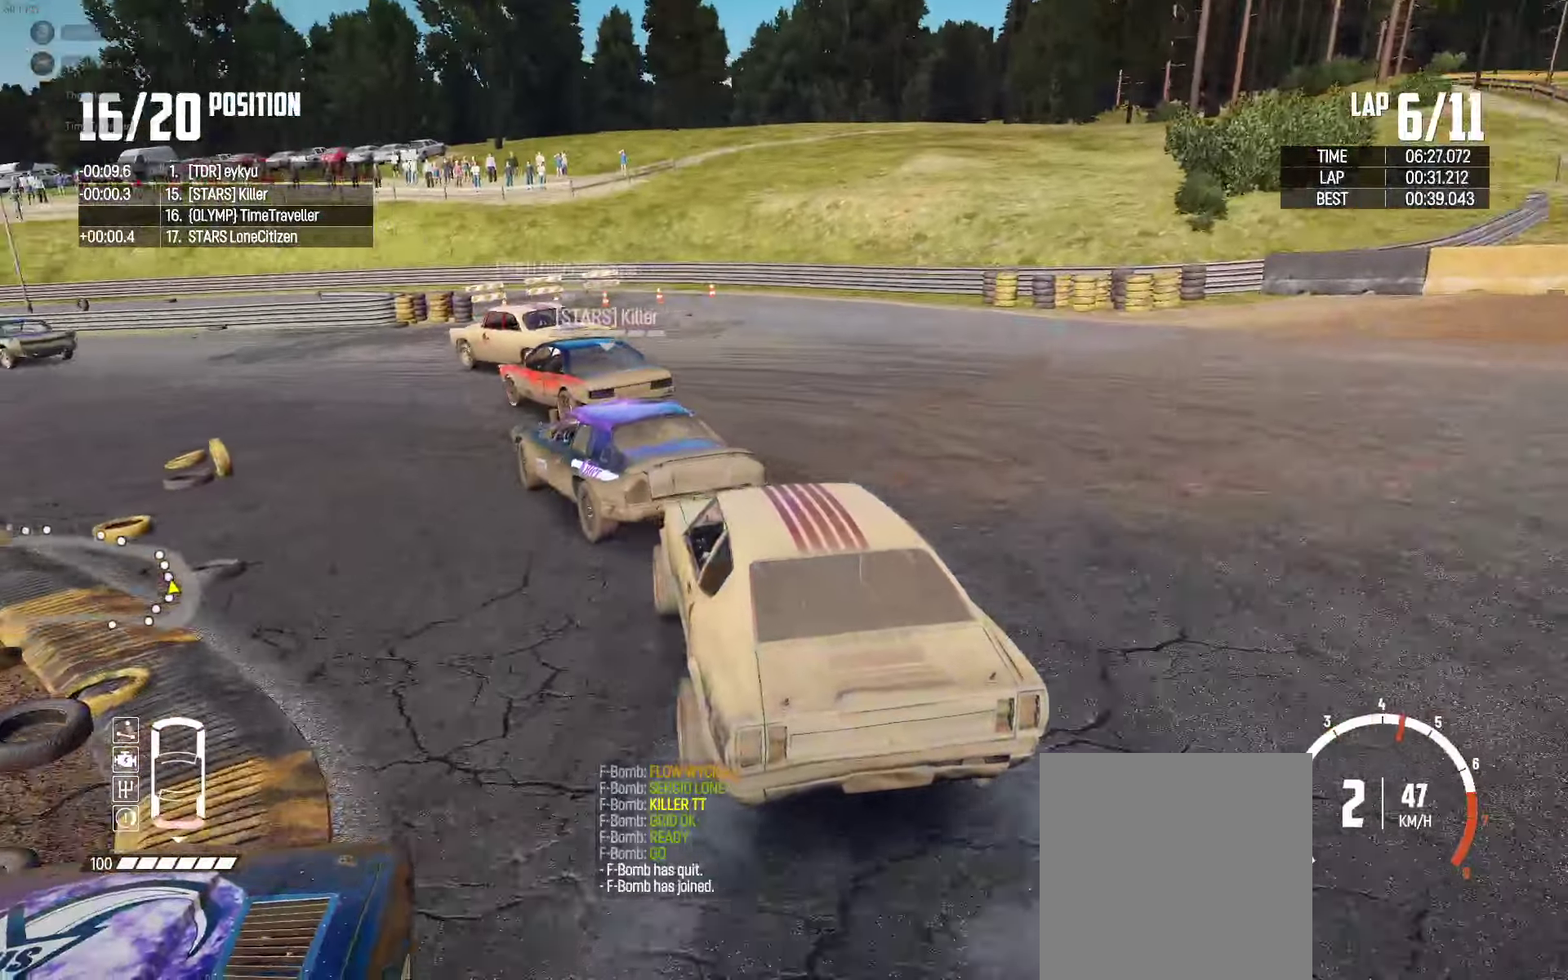
{"buttons": ["R2"], "left_stick": "center", "right_stick": "center", "events": [[234, "left_stick", "right"], [317, "left_stick", "center"]]}
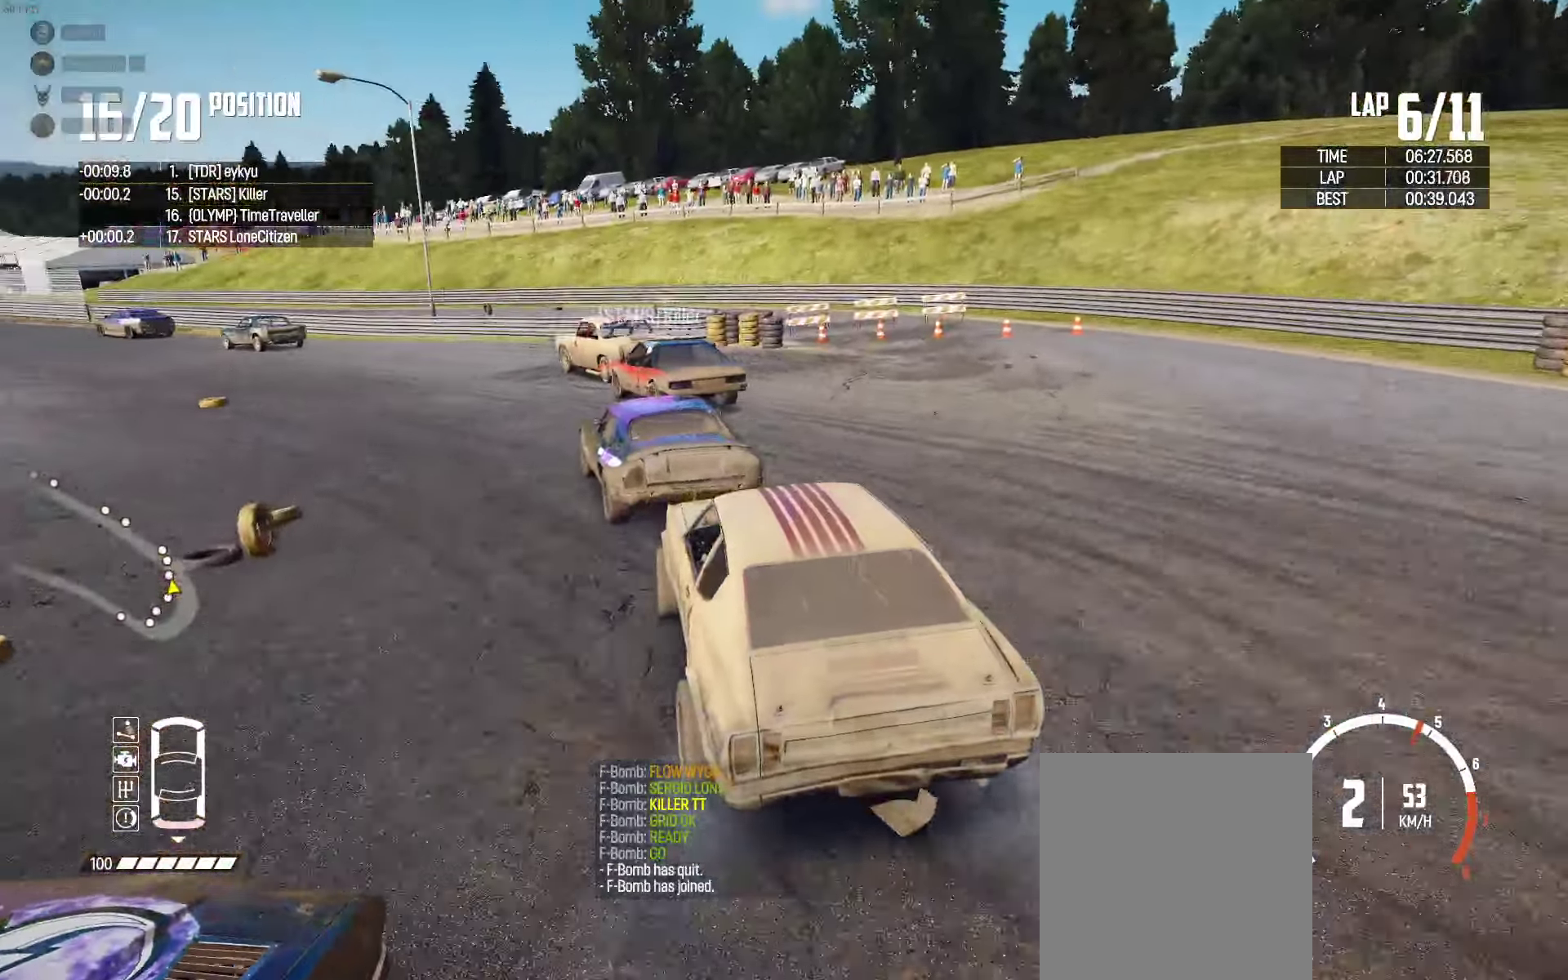
{"buttons": ["R2"], "left_stick": "left", "right_stick": "center", "events": [[34, "left_stick", "right"], [84, "left_stick", "center"], [200, "left_stick", "left"], [350, "left_stick", "center"], [433, "left_stick", "left"]]}
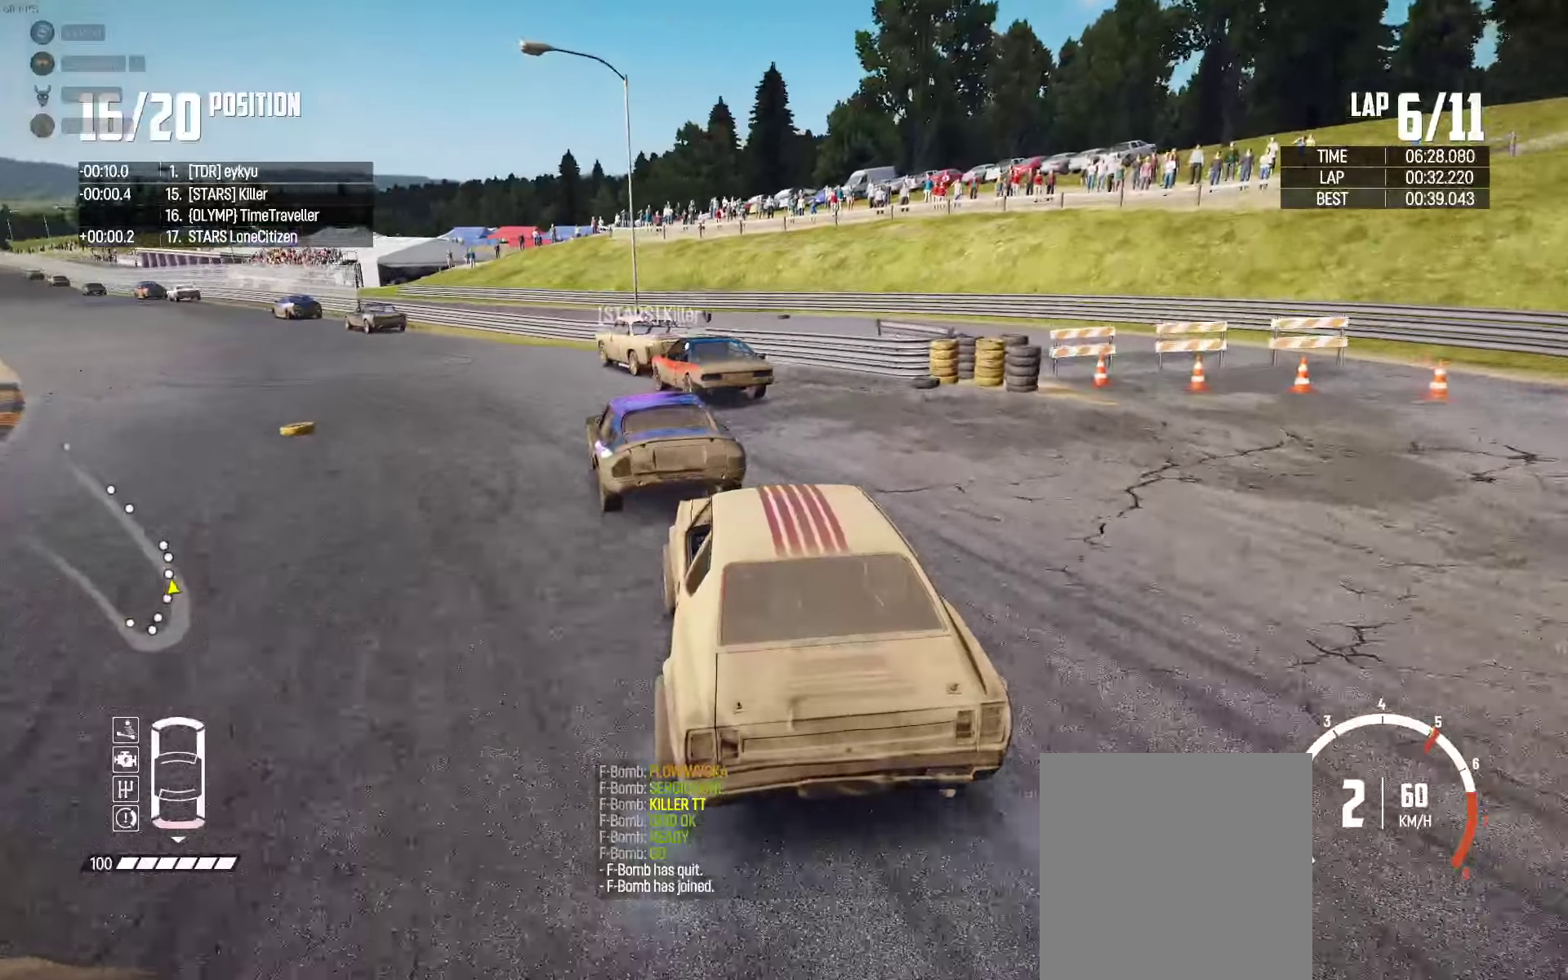
{"buttons": ["R2"], "left_stick": "center", "right_stick": "center", "events": [[166, "left_stick", "center"], [366, "left_stick", "left"], [483, "left_stick", "center"]]}